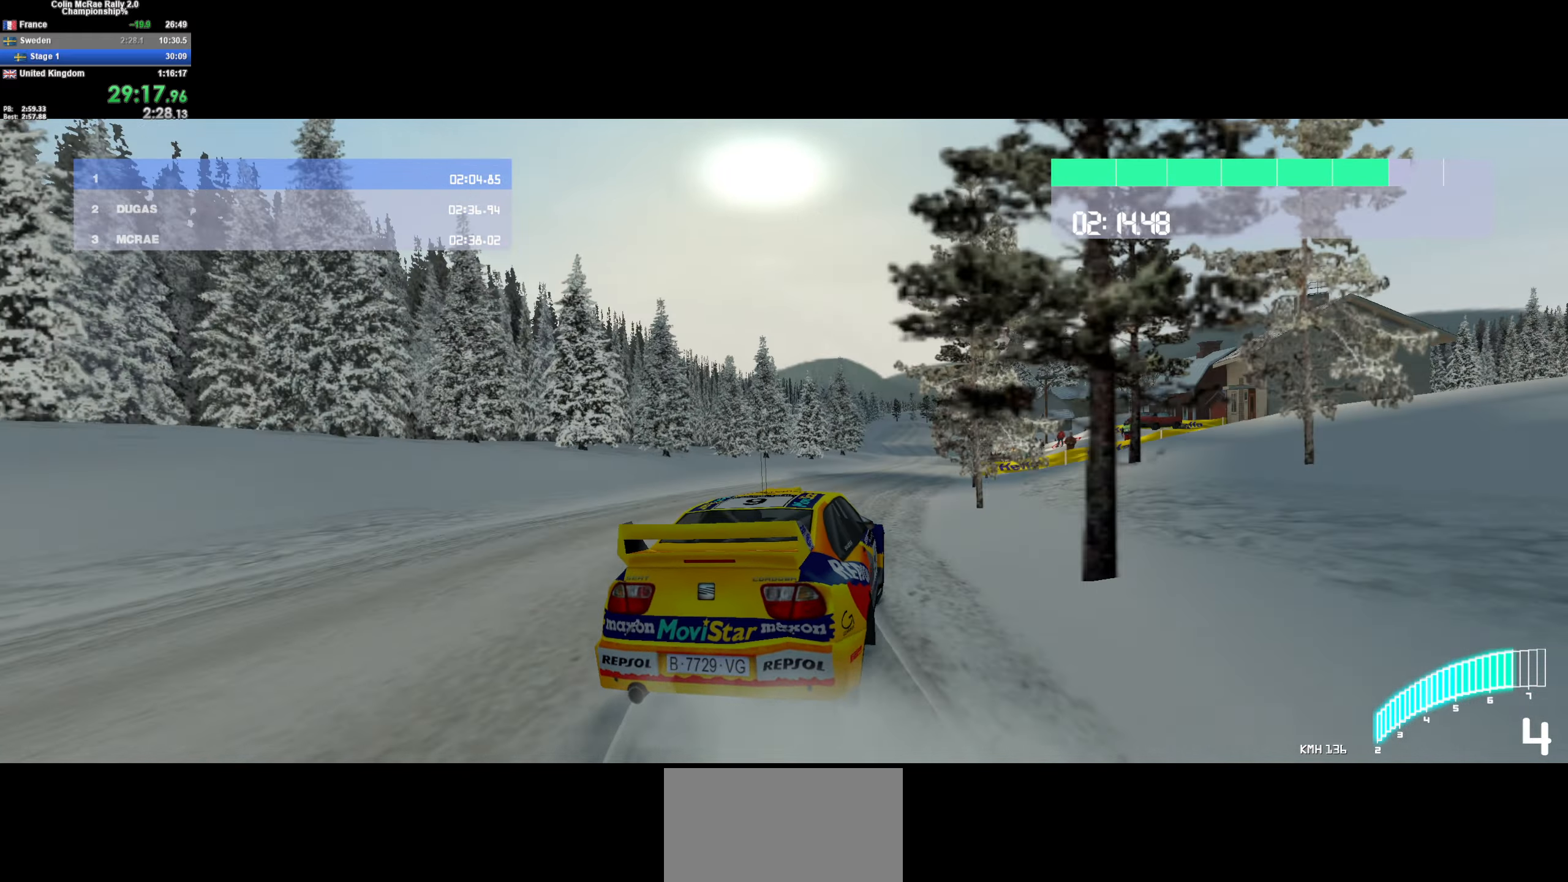
Gameplay with keyboard; each line is a JSON object with the keys held at the frame after it. "events" lists presses ("down") and releases ("up") of "/", "a", "d", "quote", "s" and "w" between this image and that frame as [ms after this image, input, new state], when the widget could be followed in between. No other keys are recorded. Mouse input is not recorded.
{"keys": ["w"], "events": [[83, "d", "up"], [233, "d", "down"], [500, "d", "up"]]}
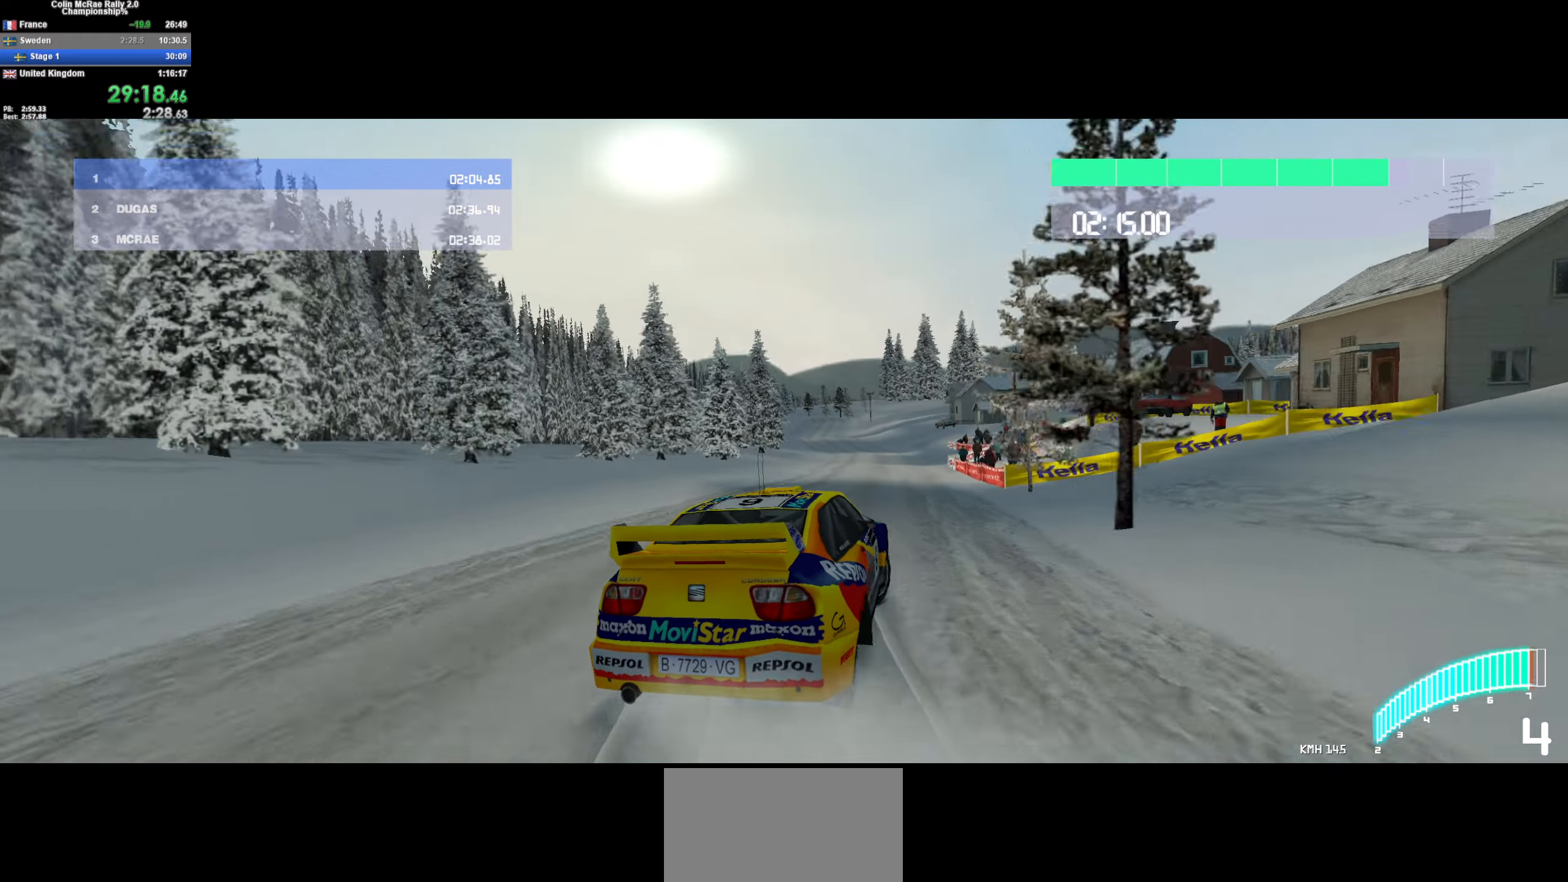
{"keys": ["a", "w"], "events": [[100, "/", "down"], [200, "/", "up"], [433, "a", "down"]]}
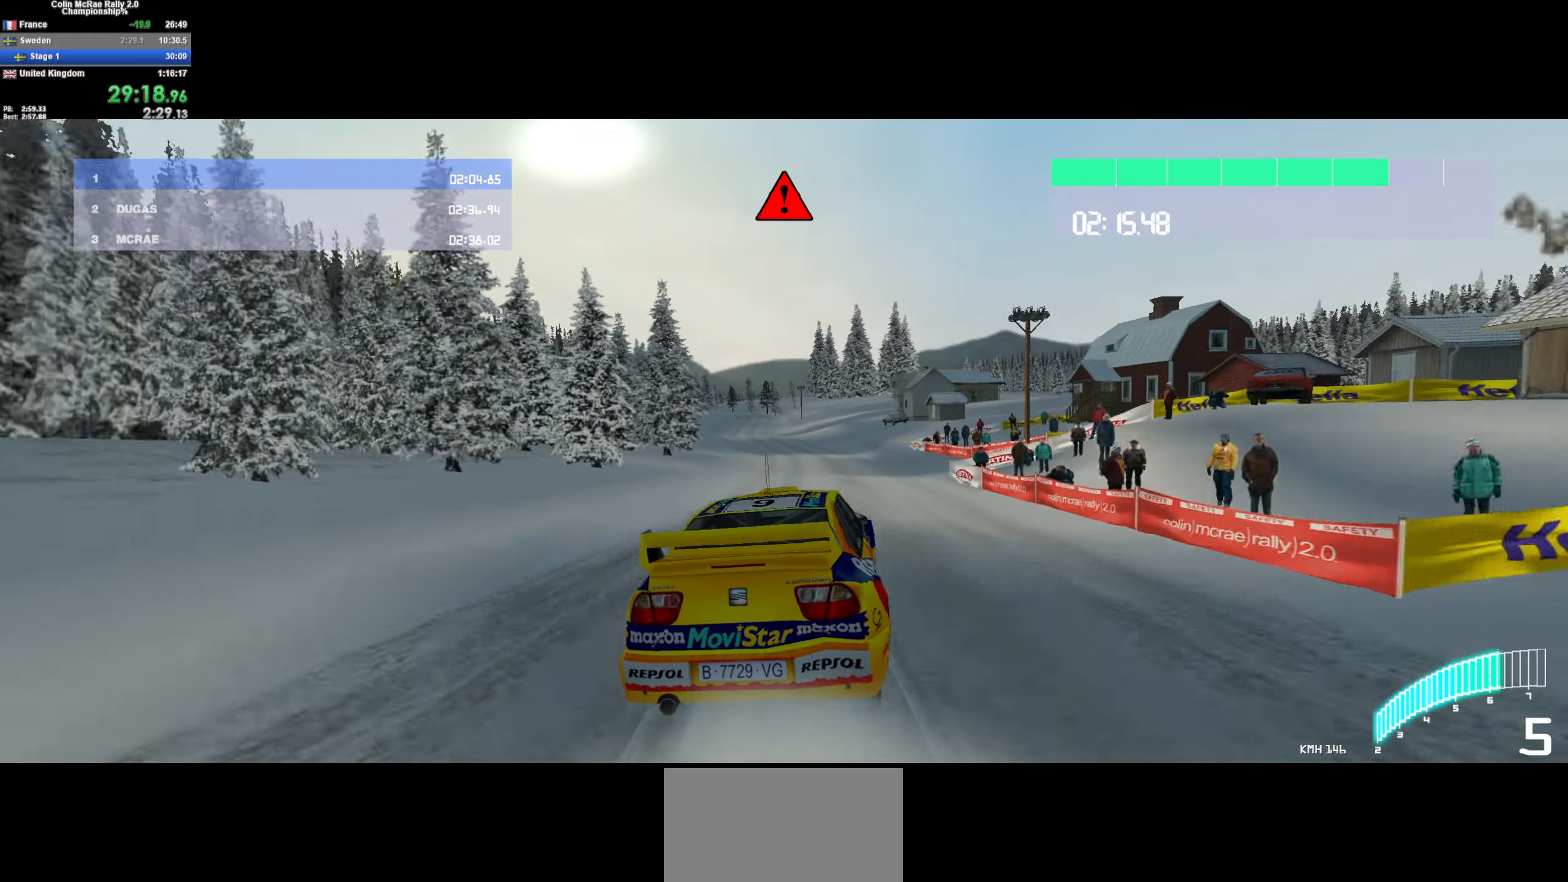
{"keys": ["w"], "events": [[116, "a", "up"], [250, "a", "down"], [350, "a", "up"]]}
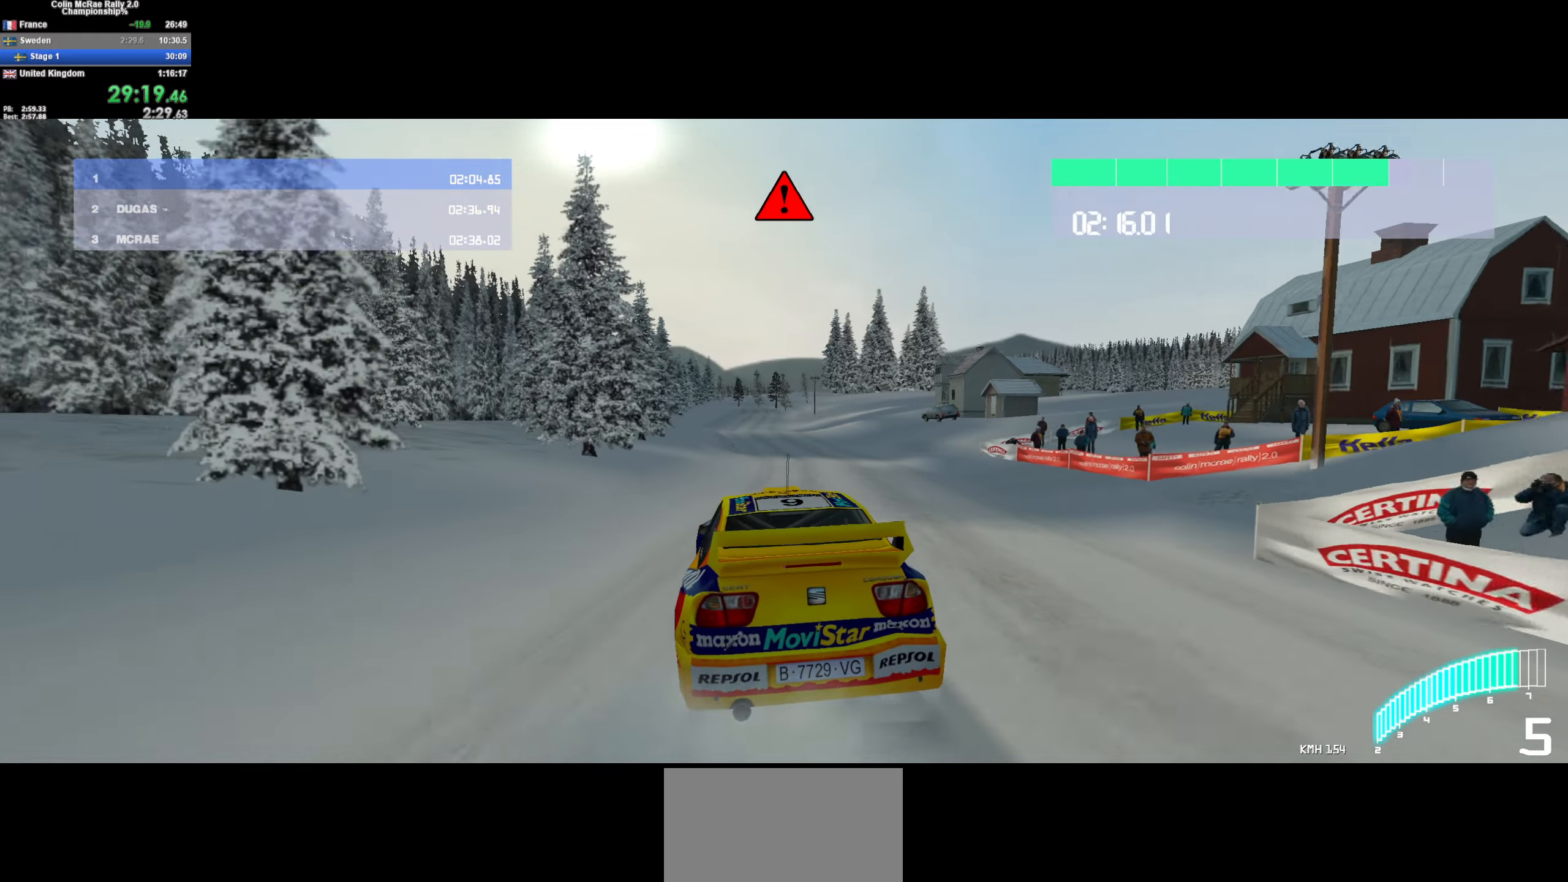
{"keys": ["w"], "events": [[83, "d", "down"], [183, "d", "up"], [217, "a", "down"], [367, "a", "up"]]}
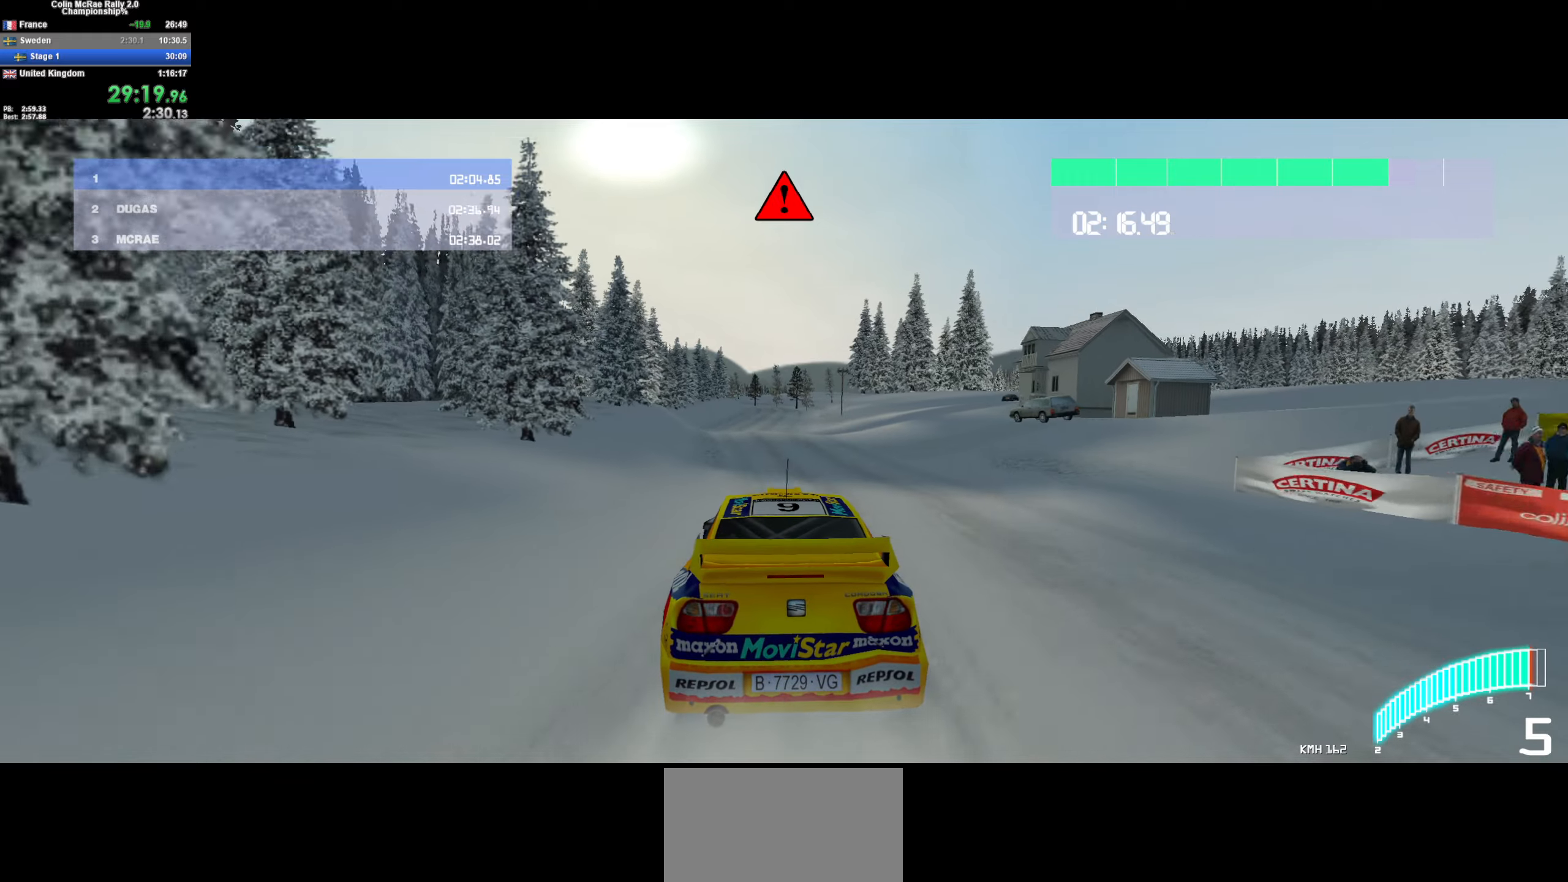
{"keys": ["w"], "events": [[67, "/", "down"], [67, "a", "down"], [150, "/", "up"], [200, "a", "up"], [300, "a", "down"], [433, "a", "up"]]}
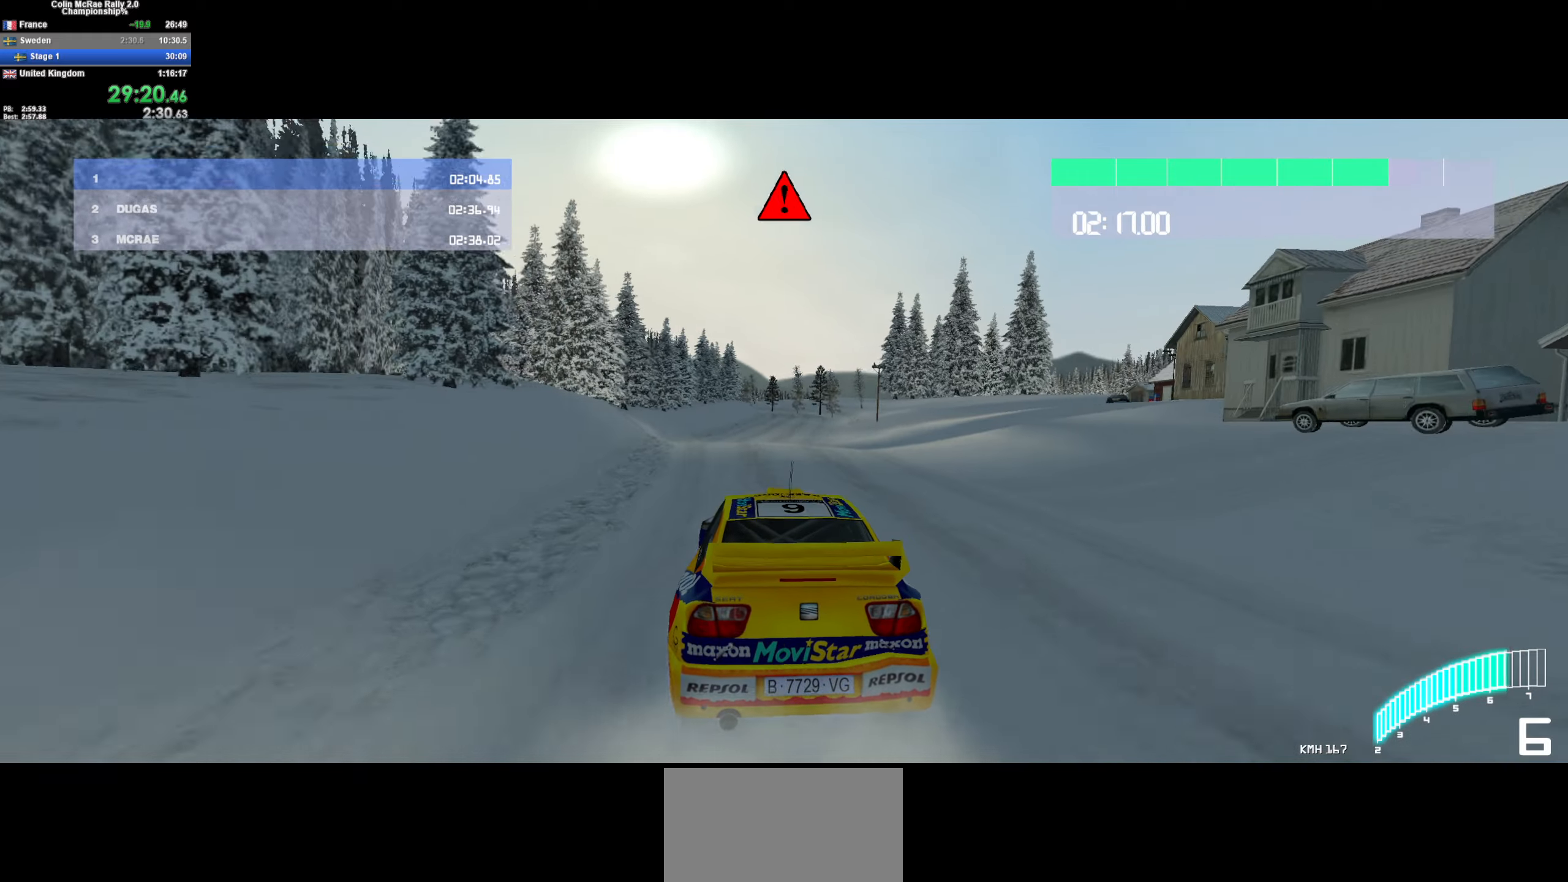
{"keys": ["d", "w"], "events": [[67, "d", "down"], [167, "d", "up"], [450, "d", "down"]]}
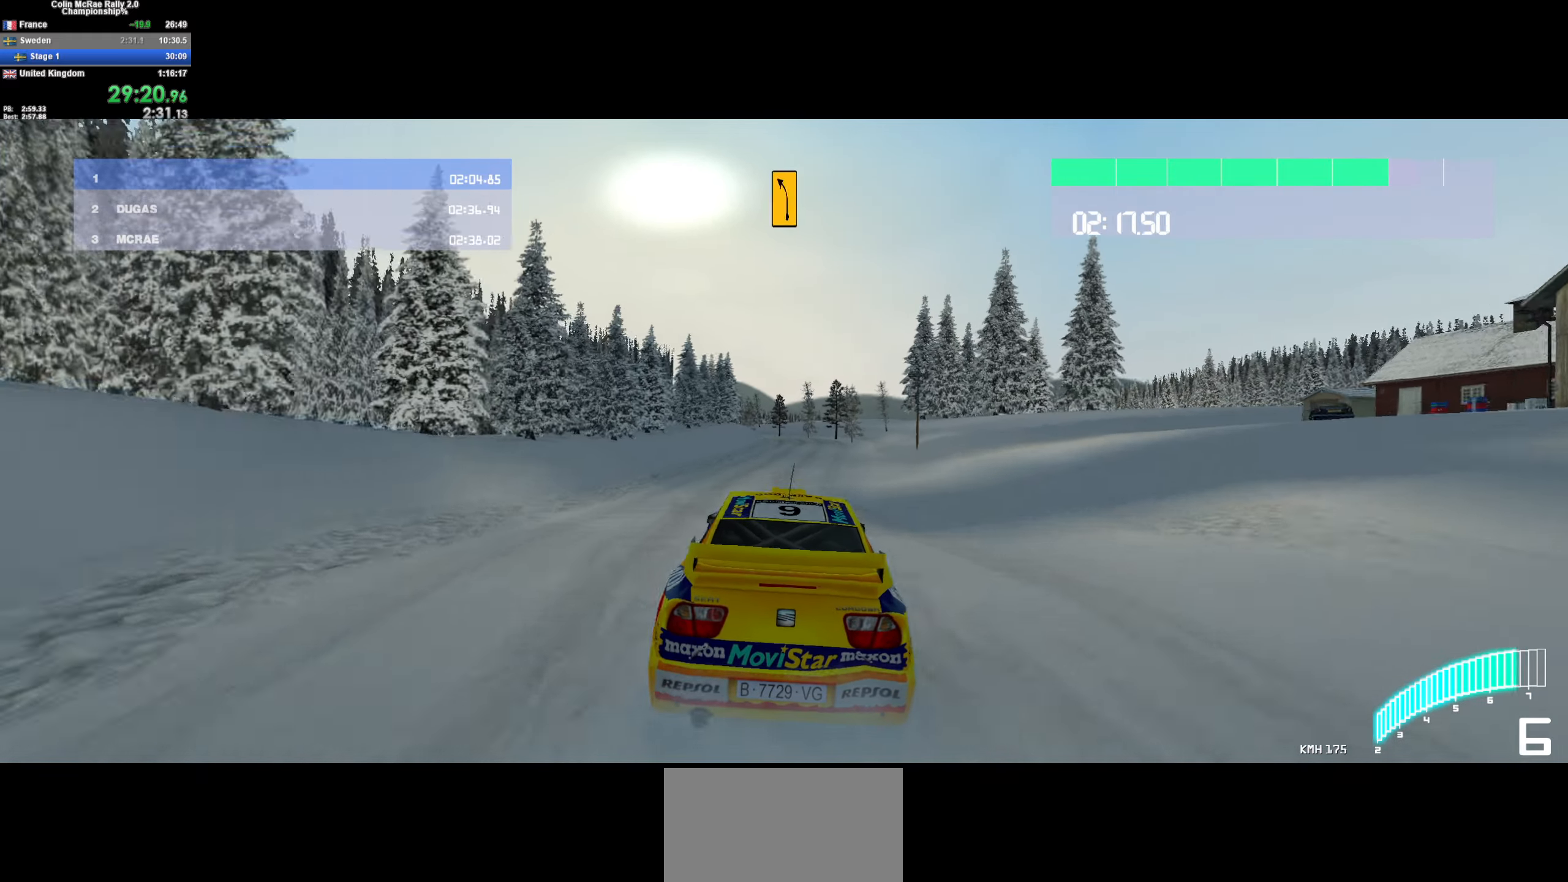
{"keys": ["w"], "events": [[33, "d", "up"], [217, "a", "down"], [367, "a", "up"]]}
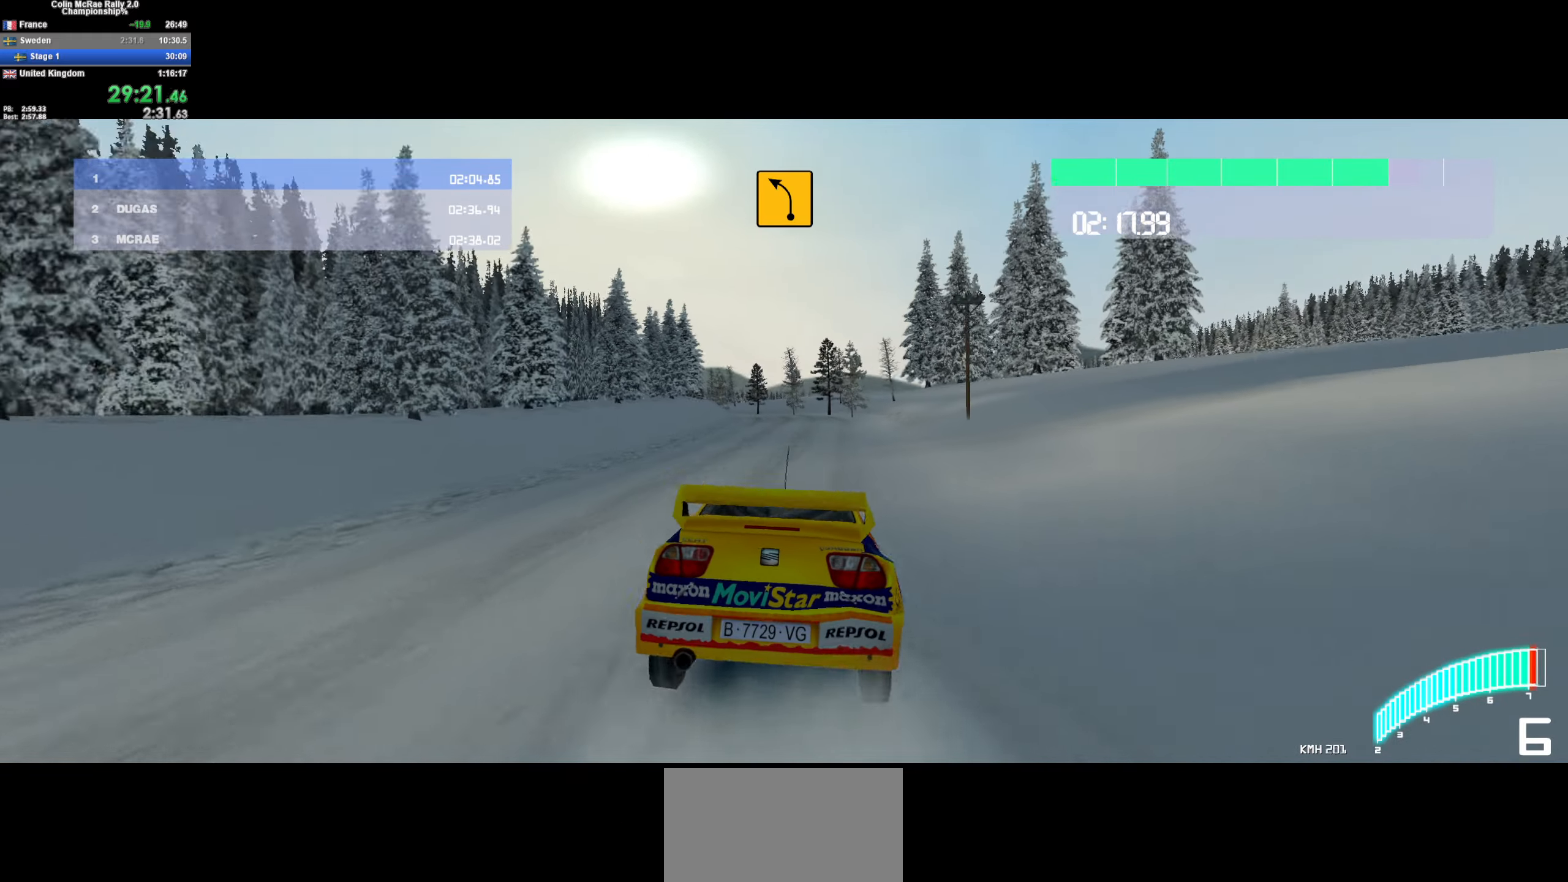
{"keys": ["d", "w"], "events": [[383, "d", "down"]]}
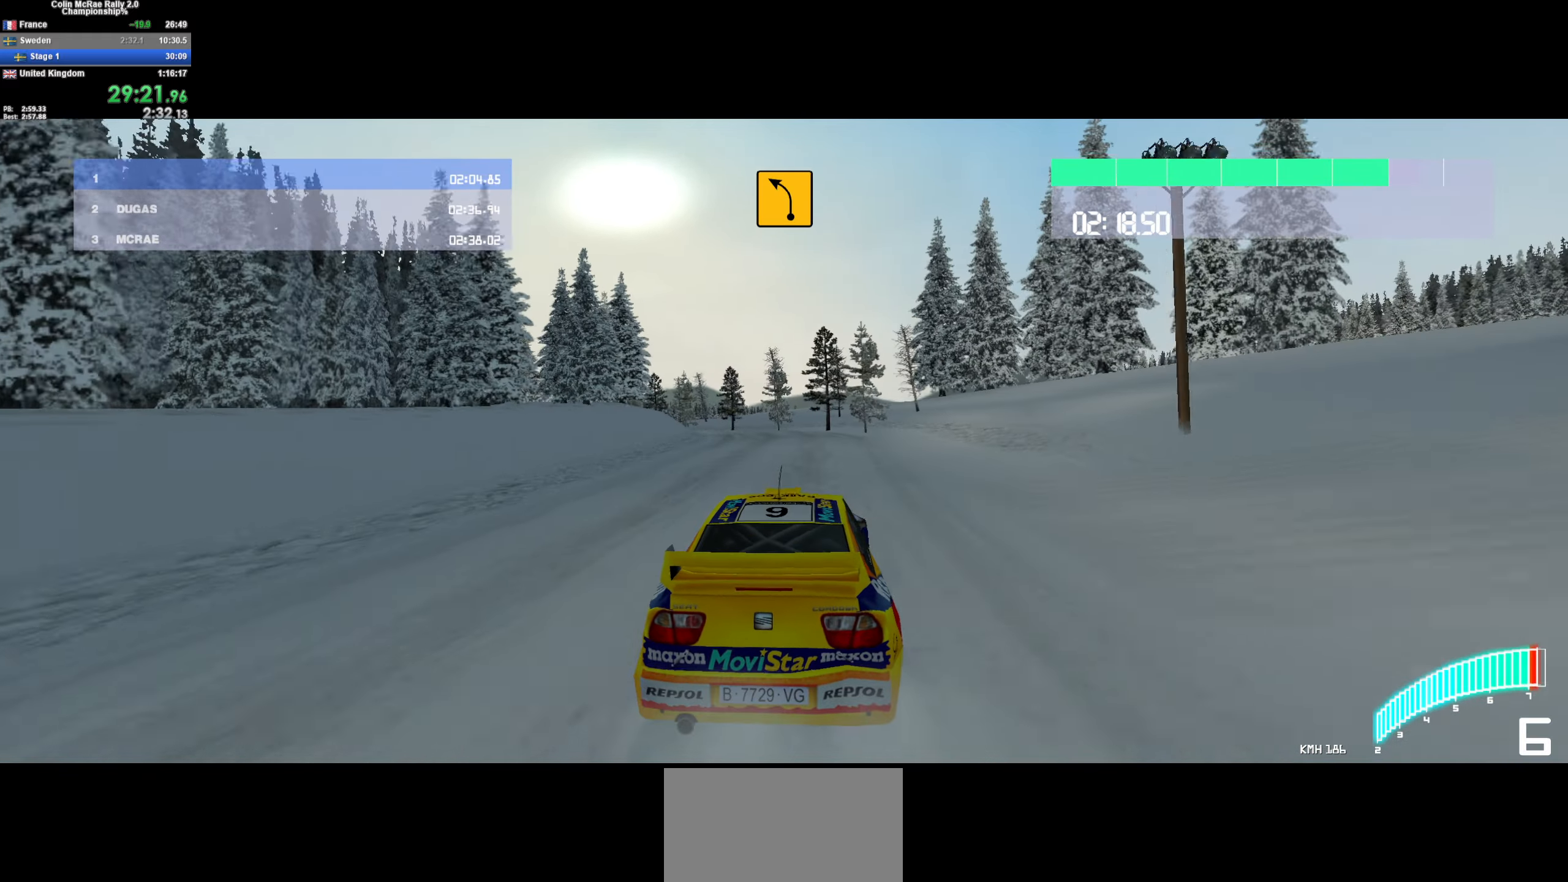
{"keys": ["w"], "events": [[17, "d", "up"], [167, "d", "down"], [267, "d", "up"], [400, "d", "down"], [483, "d", "up"]]}
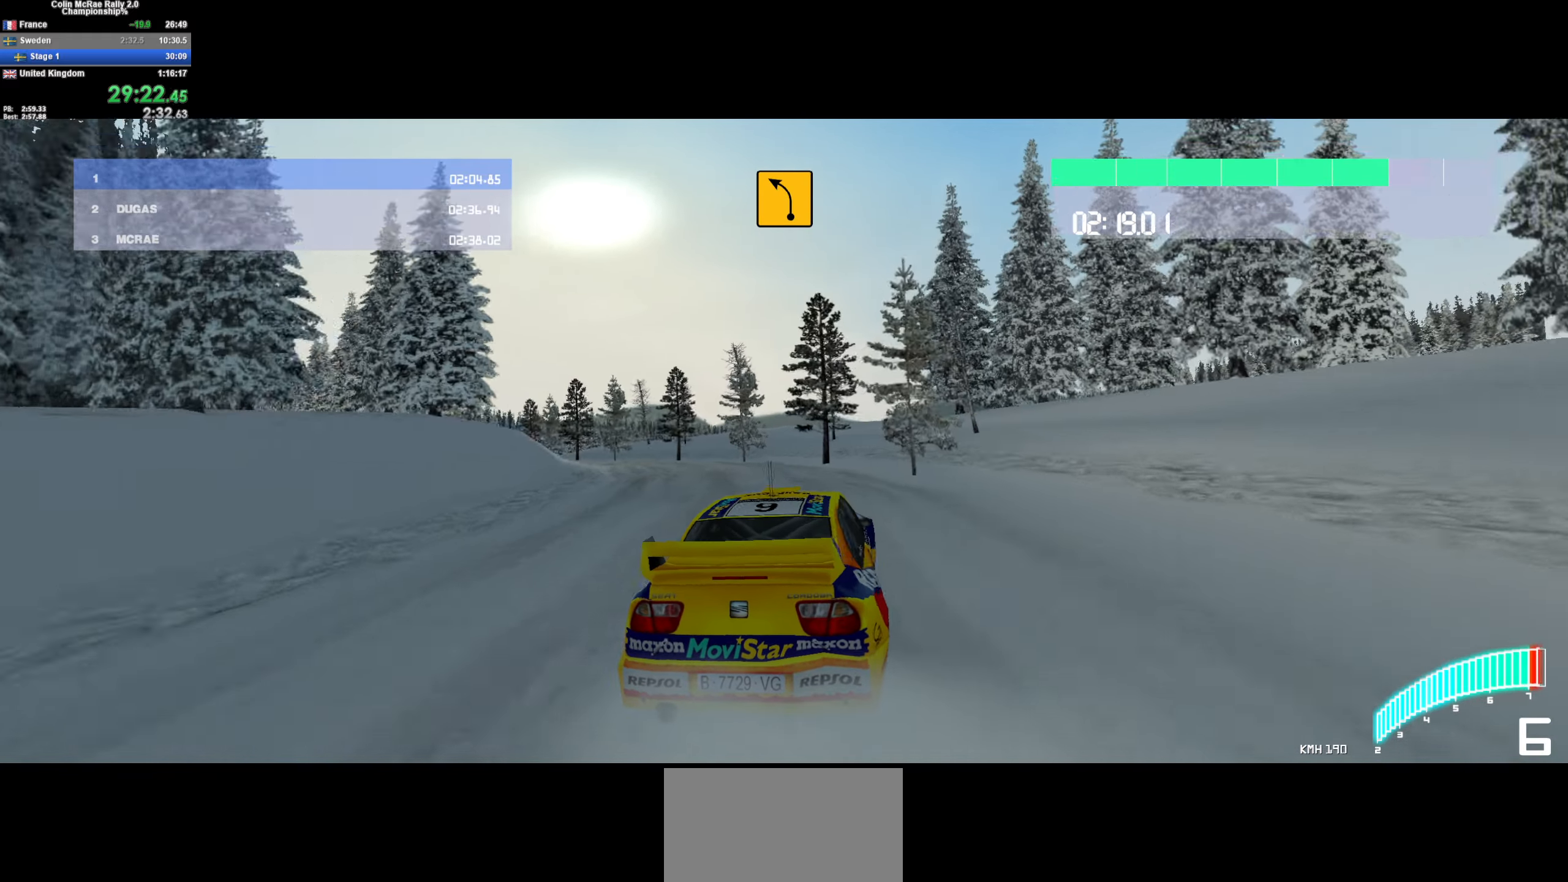
{"keys": ["w"], "events": [[233, "a", "down"], [283, "a", "up"]]}
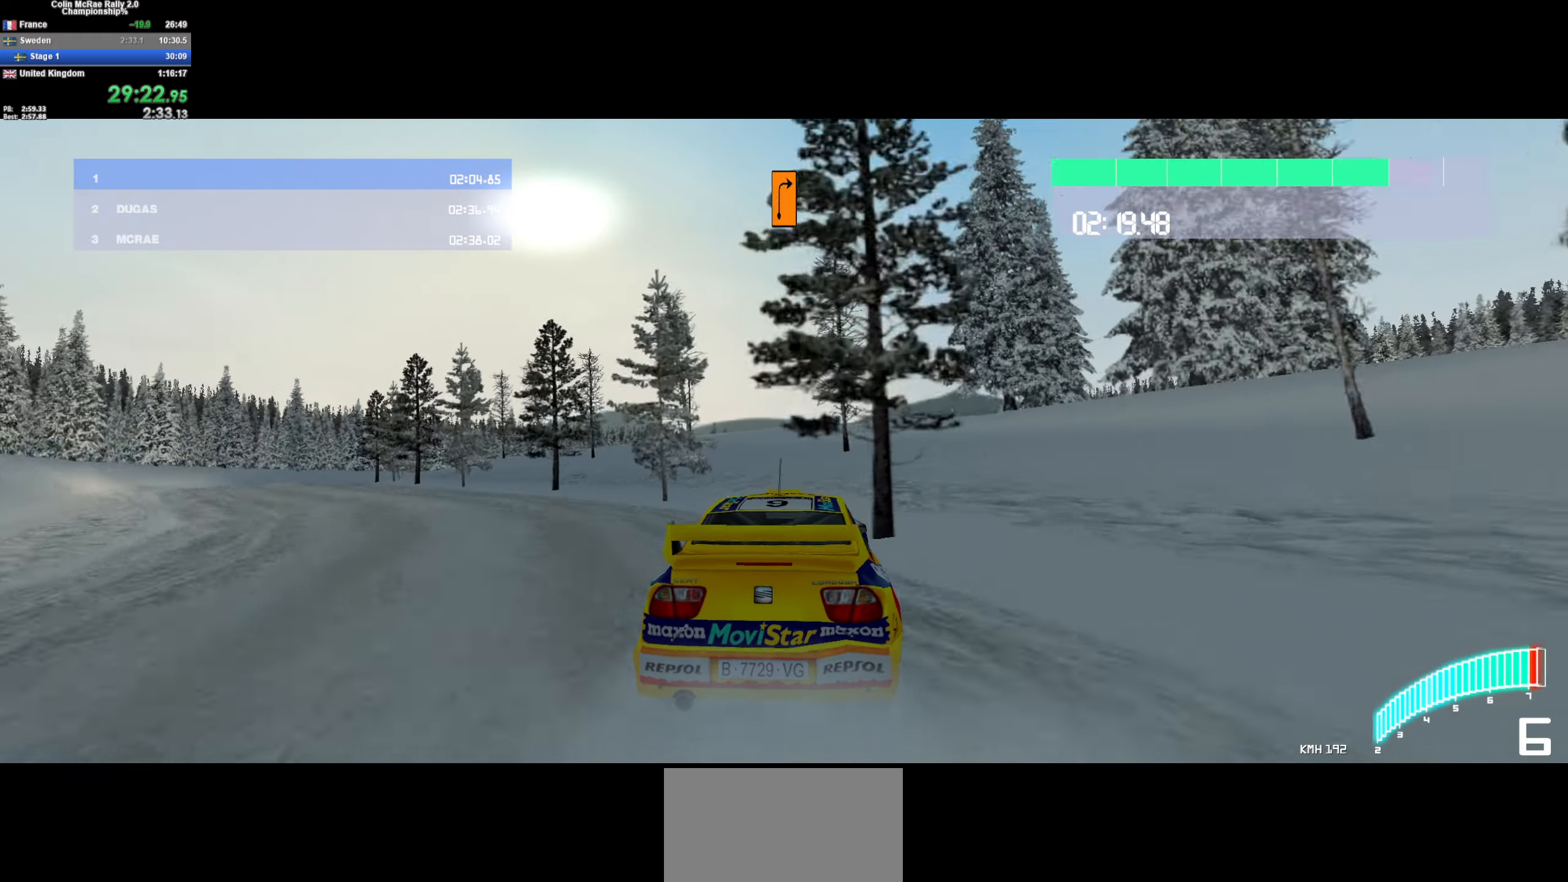
{"keys": ["w"], "events": []}
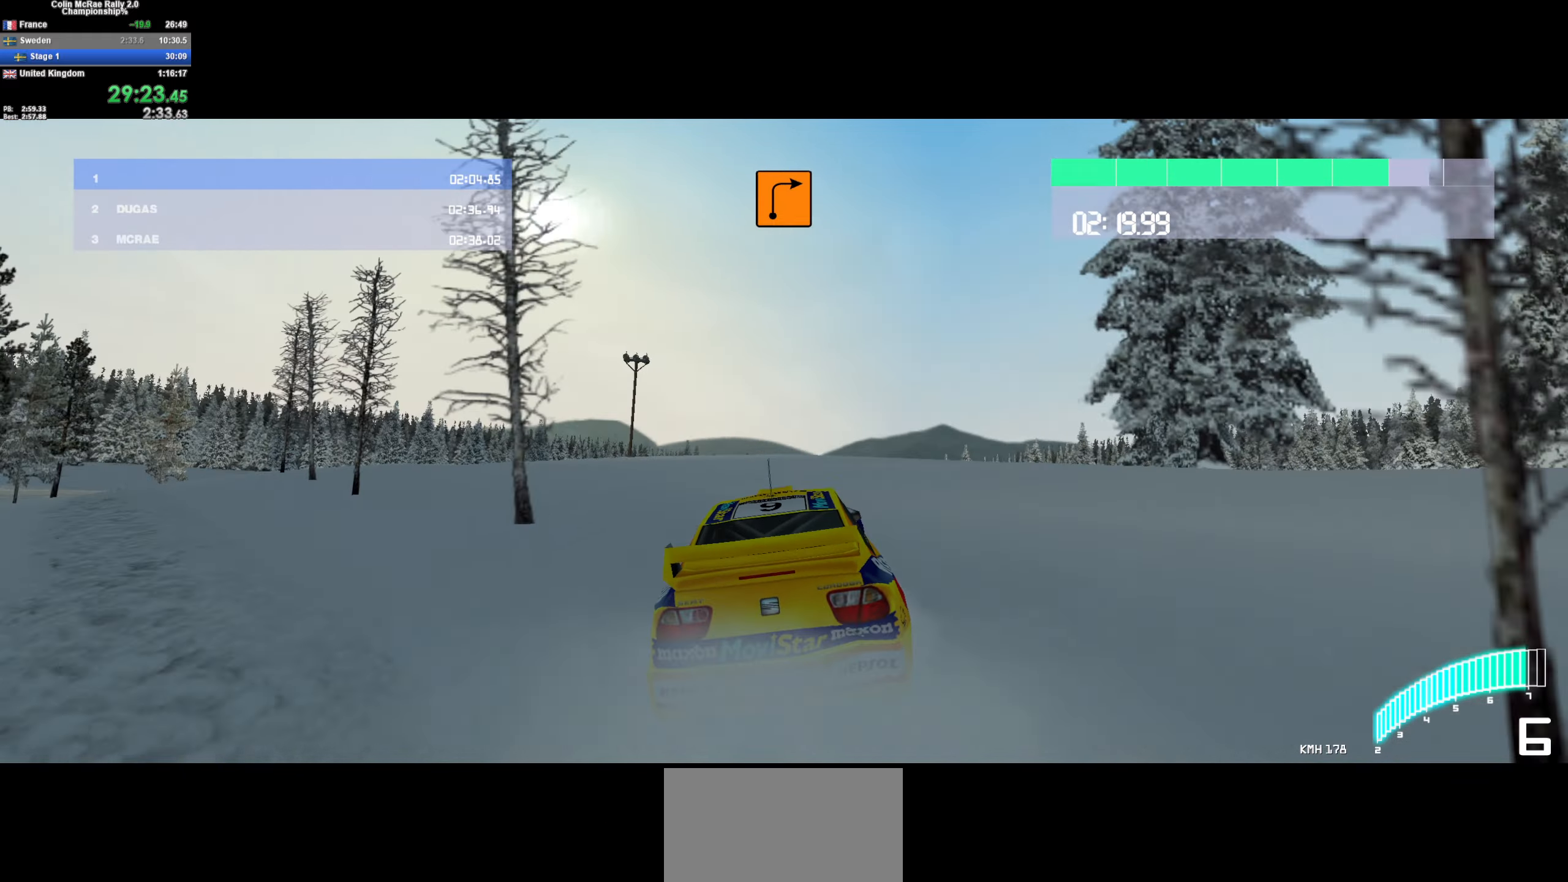
{"keys": ["w"], "events": [[400, "d", "down"], [483, "d", "up"]]}
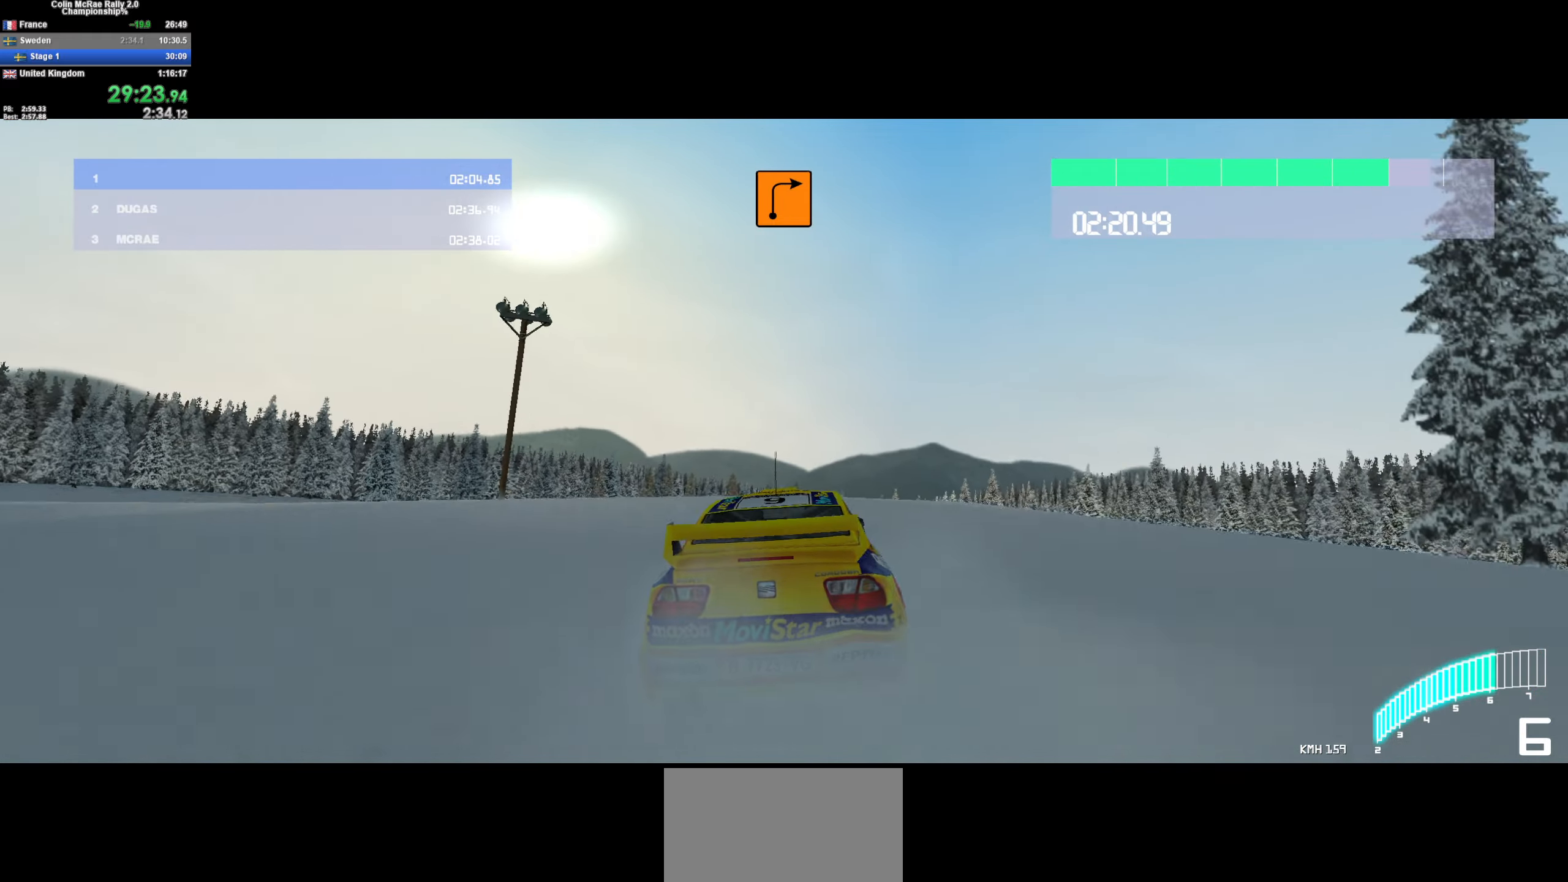
{"keys": ["w"], "events": [[217, "d", "down"], [317, "d", "up"], [367, "quote", "down"], [467, "quote", "up"]]}
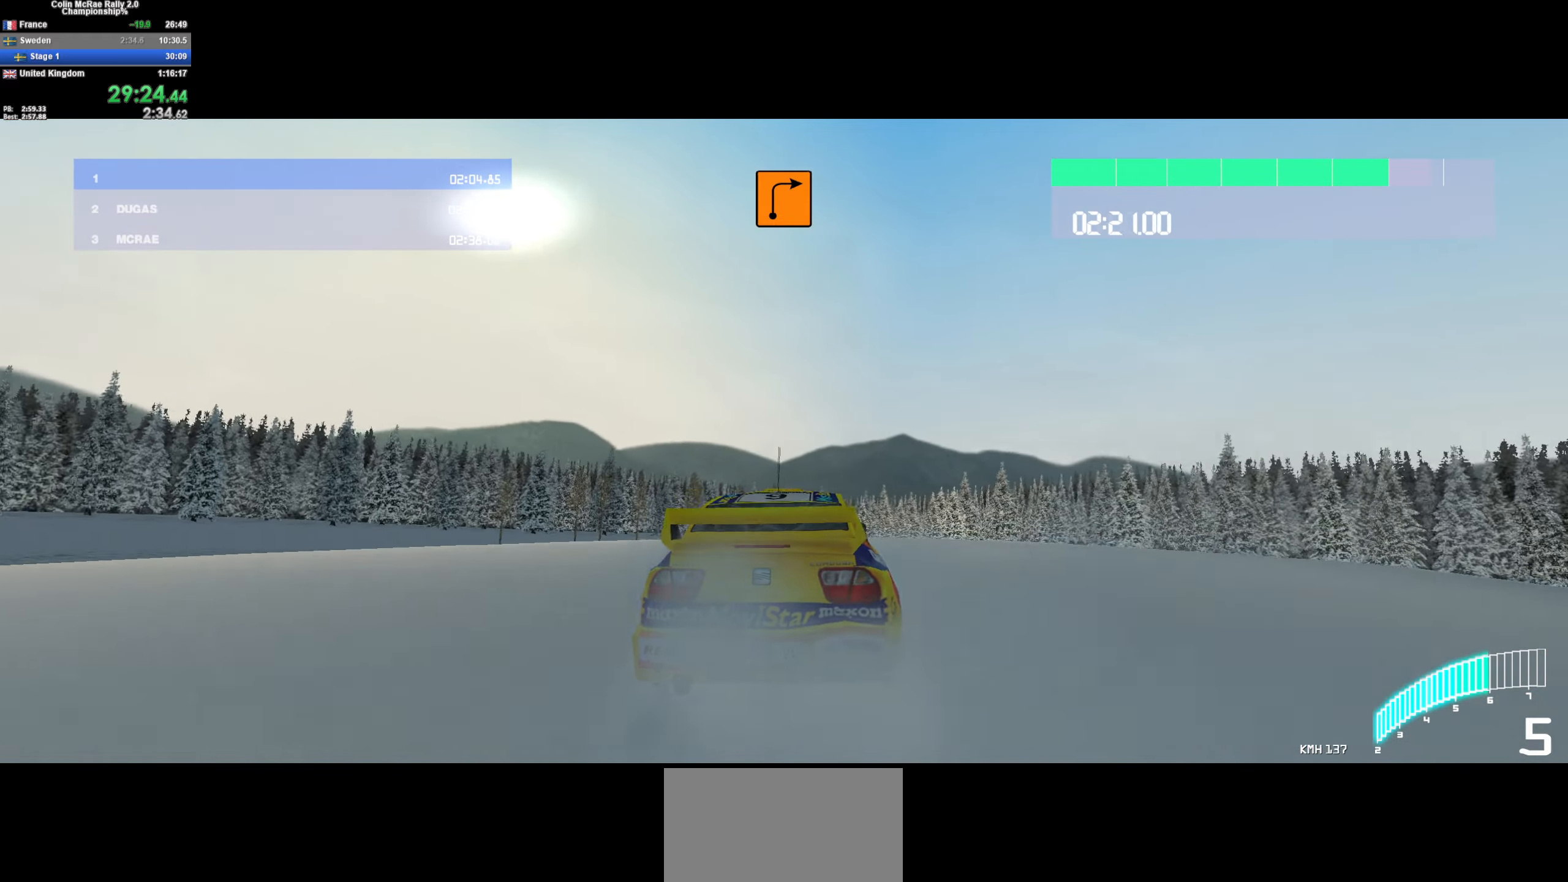
{"keys": ["w"], "events": [[200, "d", "down"], [284, "d", "up"]]}
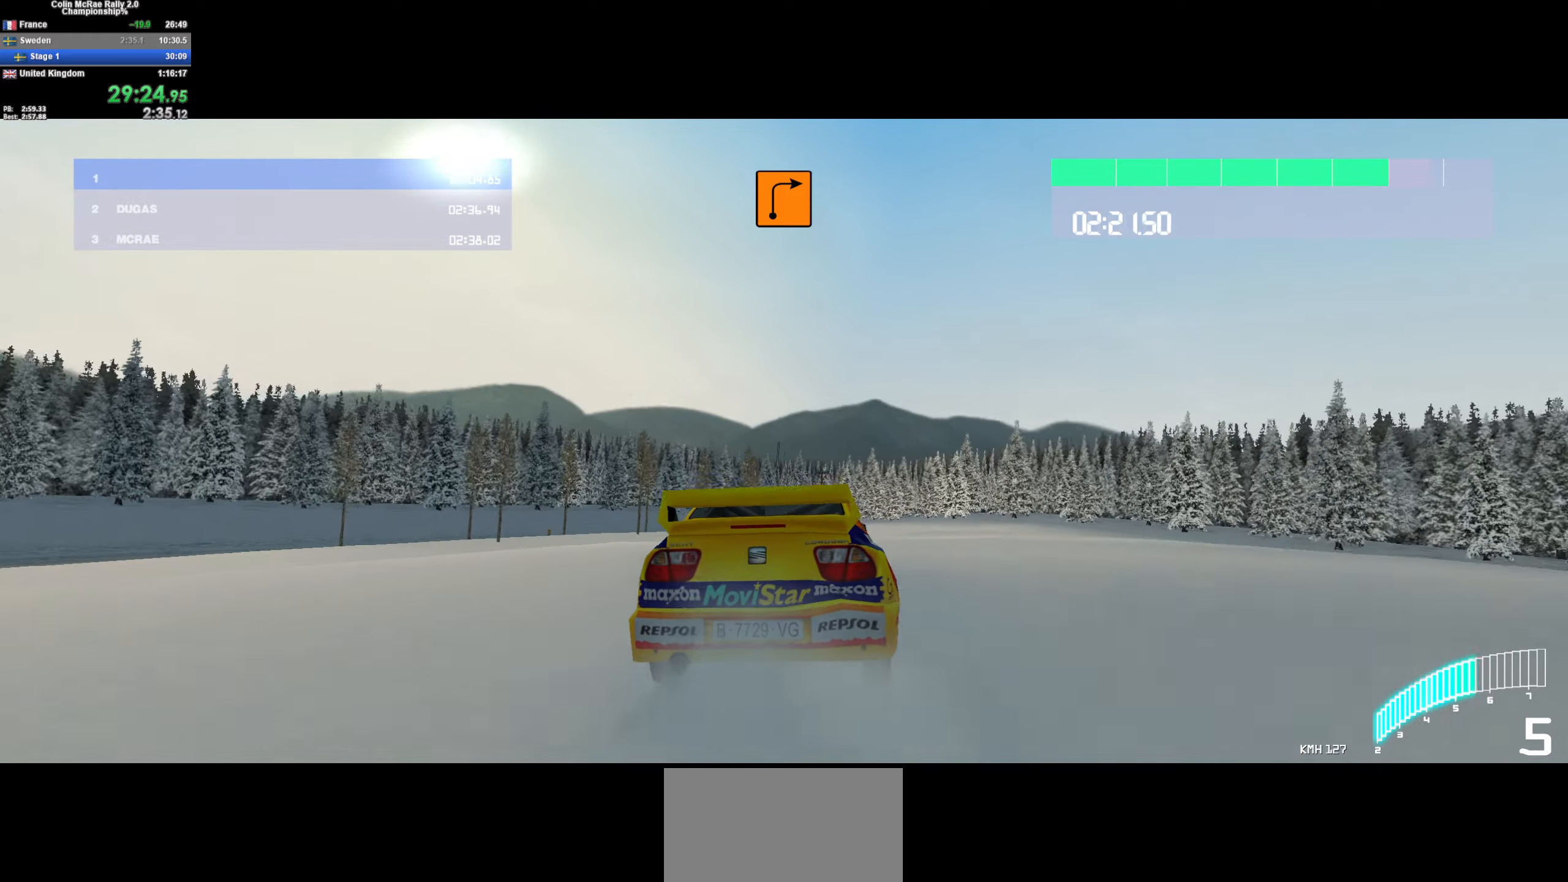
{"keys": ["w"], "events": [[117, "quote", "down"], [217, "quote", "up"], [250, "a", "down"], [400, "a", "up"]]}
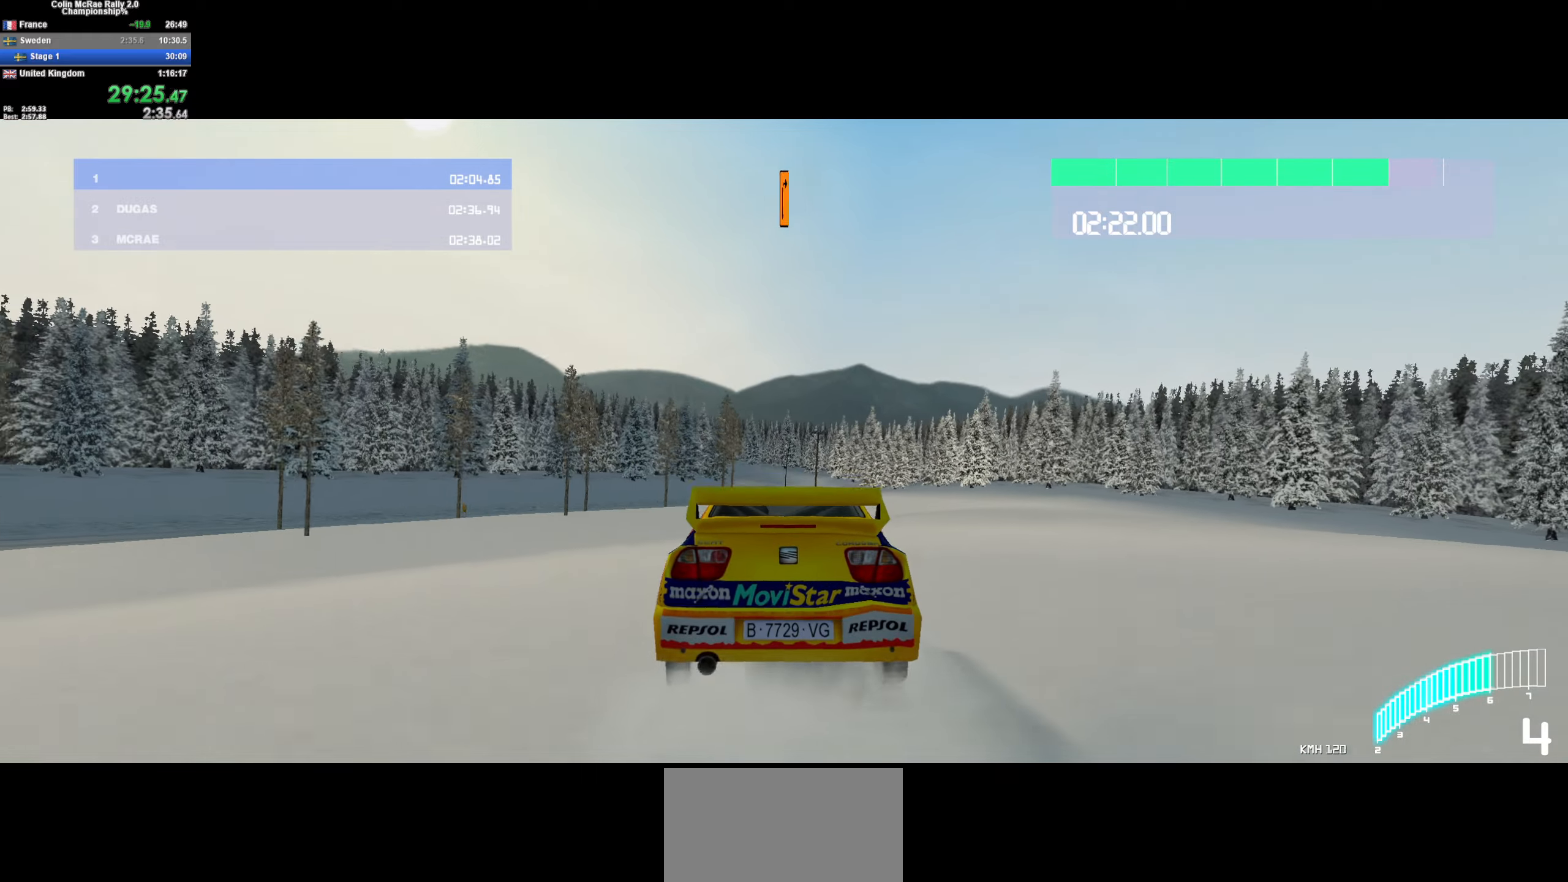
{"keys": ["w"], "events": [[100, "a", "down"], [217, "a", "up"], [417, "a", "down"], [467, "a", "up"]]}
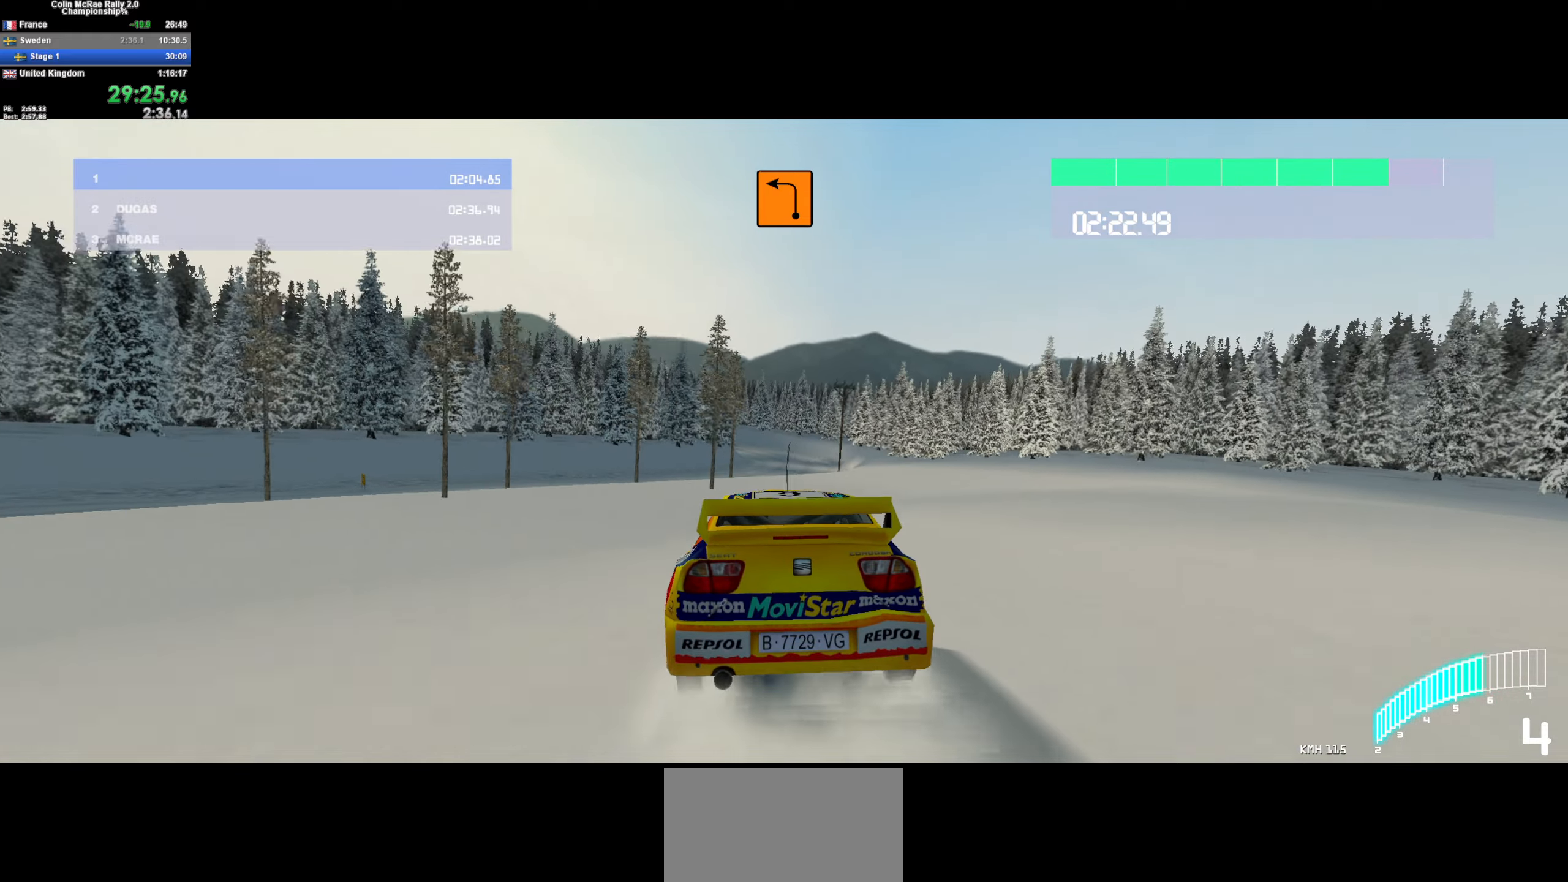
{"keys": ["w"], "events": [[150, "d", "down"], [250, "d", "up"]]}
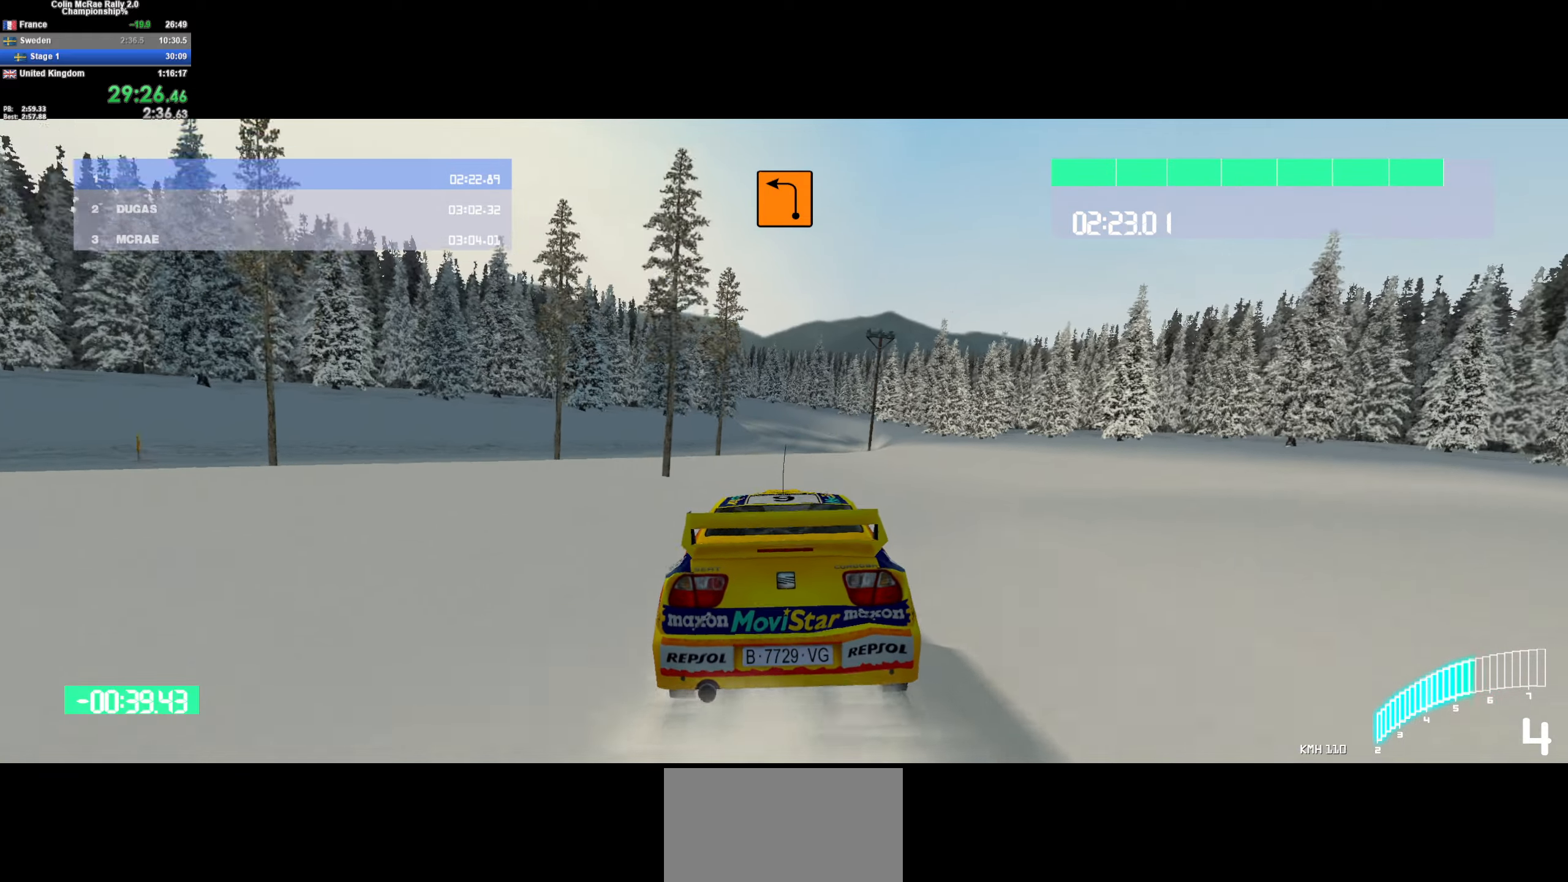
{"keys": ["d", "w"], "events": [[67, "d", "down"], [200, "d", "up"], [450, "d", "down"]]}
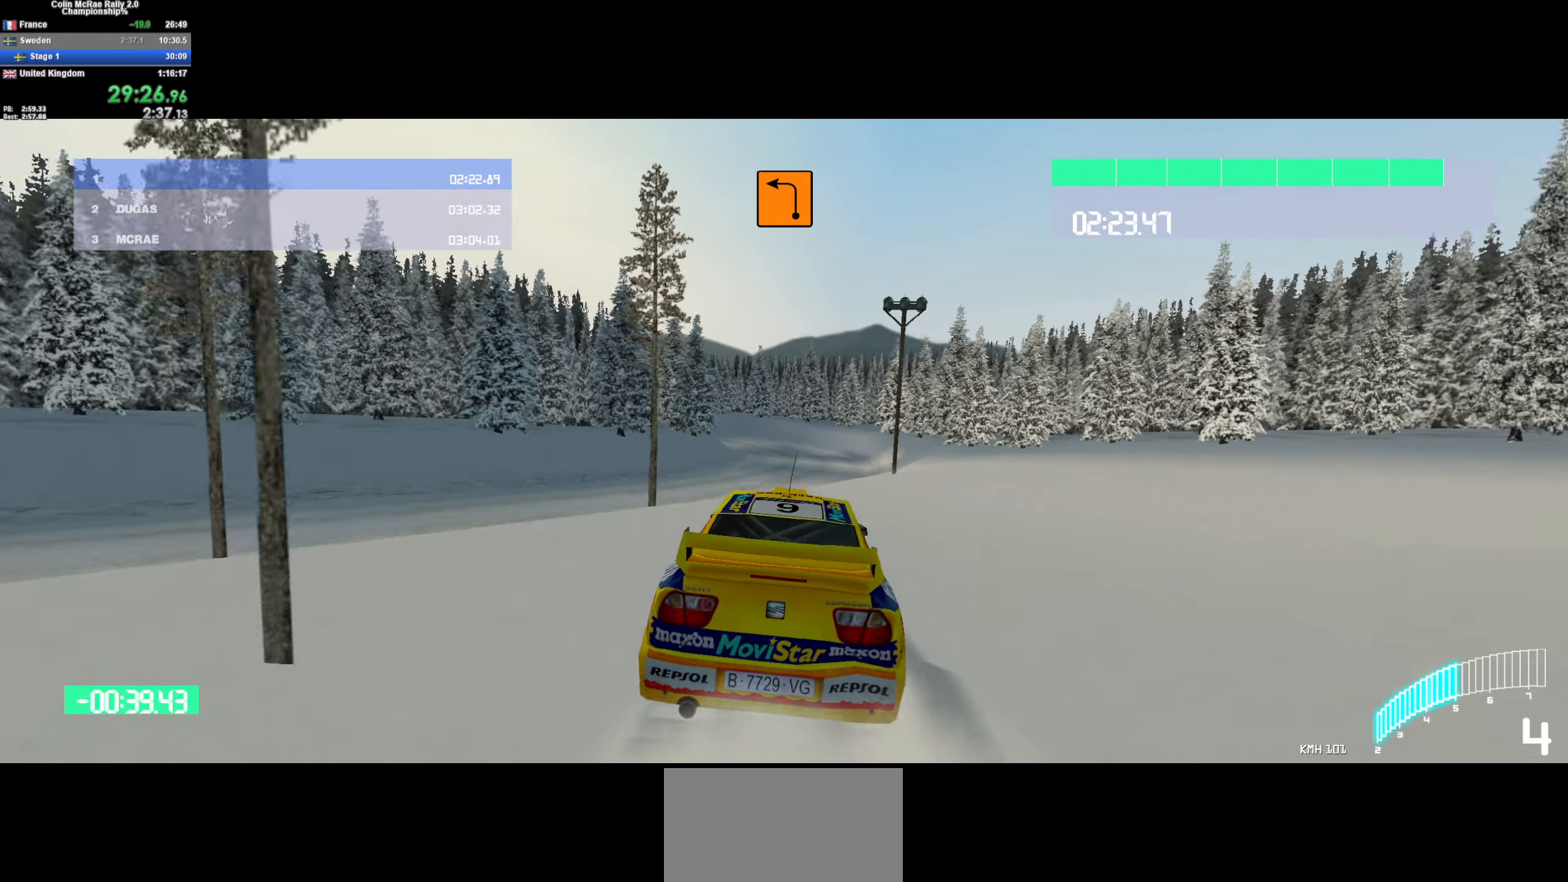
{"keys": ["d", "w"], "events": [[34, "d", "up"], [84, "quote", "down"], [217, "quote", "up"], [367, "d", "down"]]}
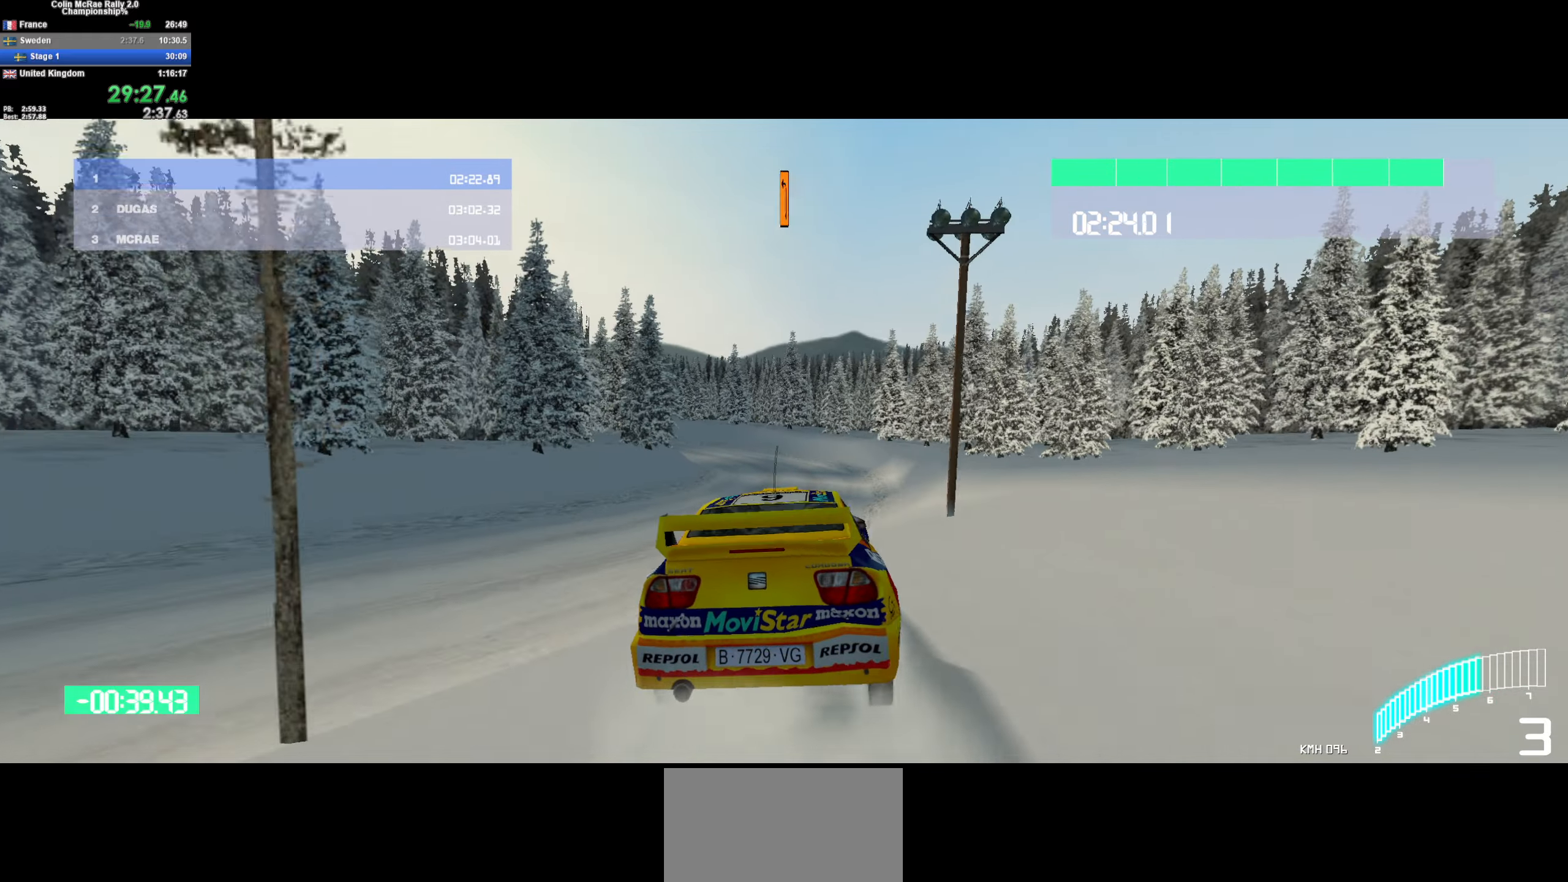
{"keys": ["w"], "events": [[17, "d", "up"], [334, "a", "down"], [417, "a", "up"]]}
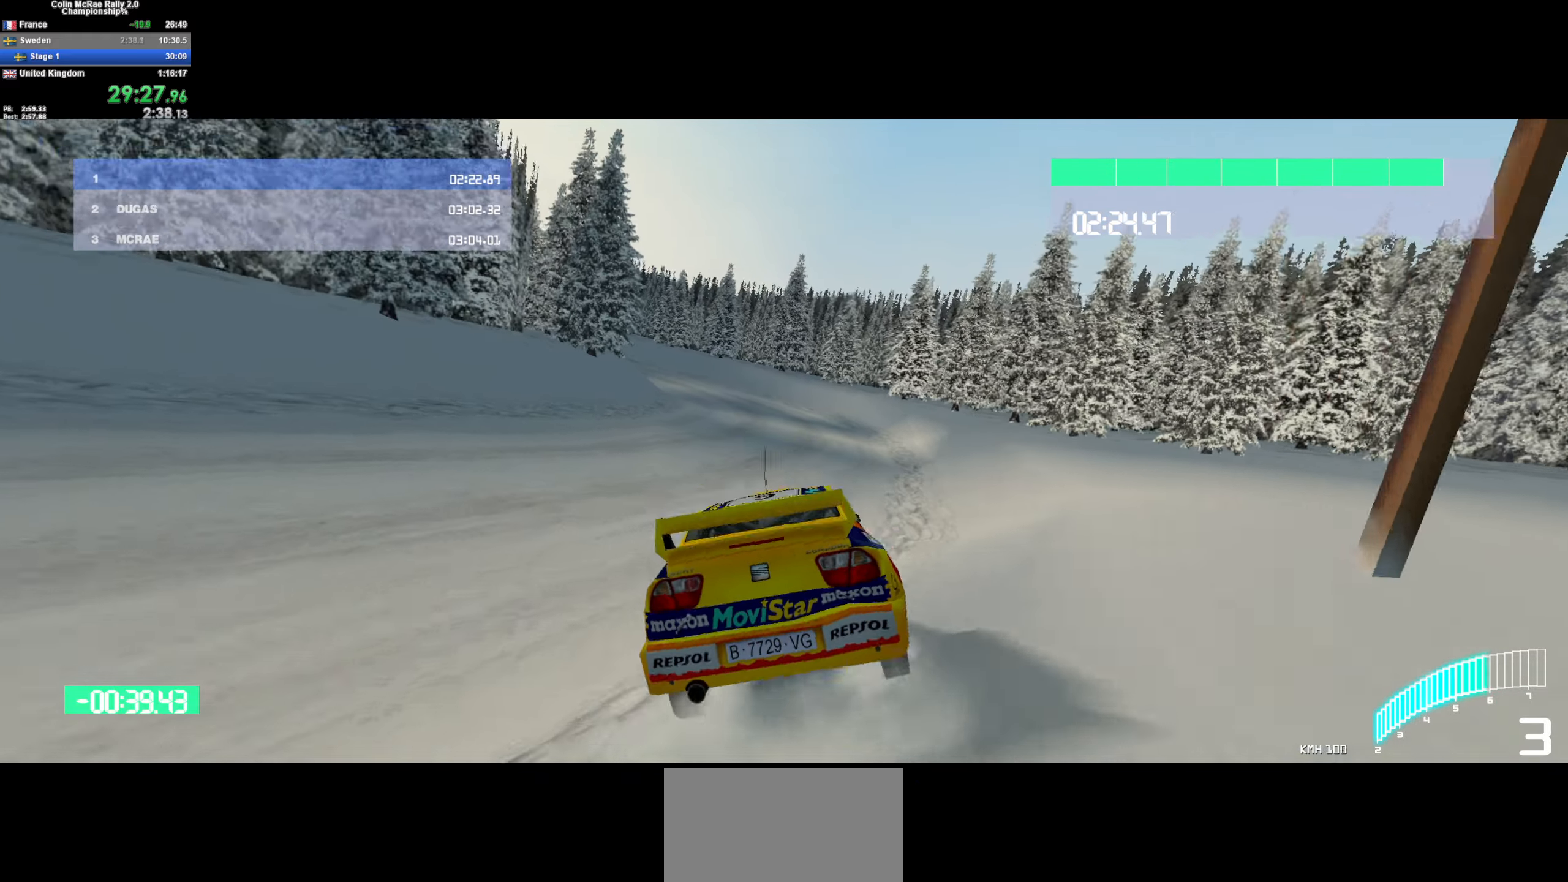
{"keys": ["a", "w"], "events": [[200, "a", "down"]]}
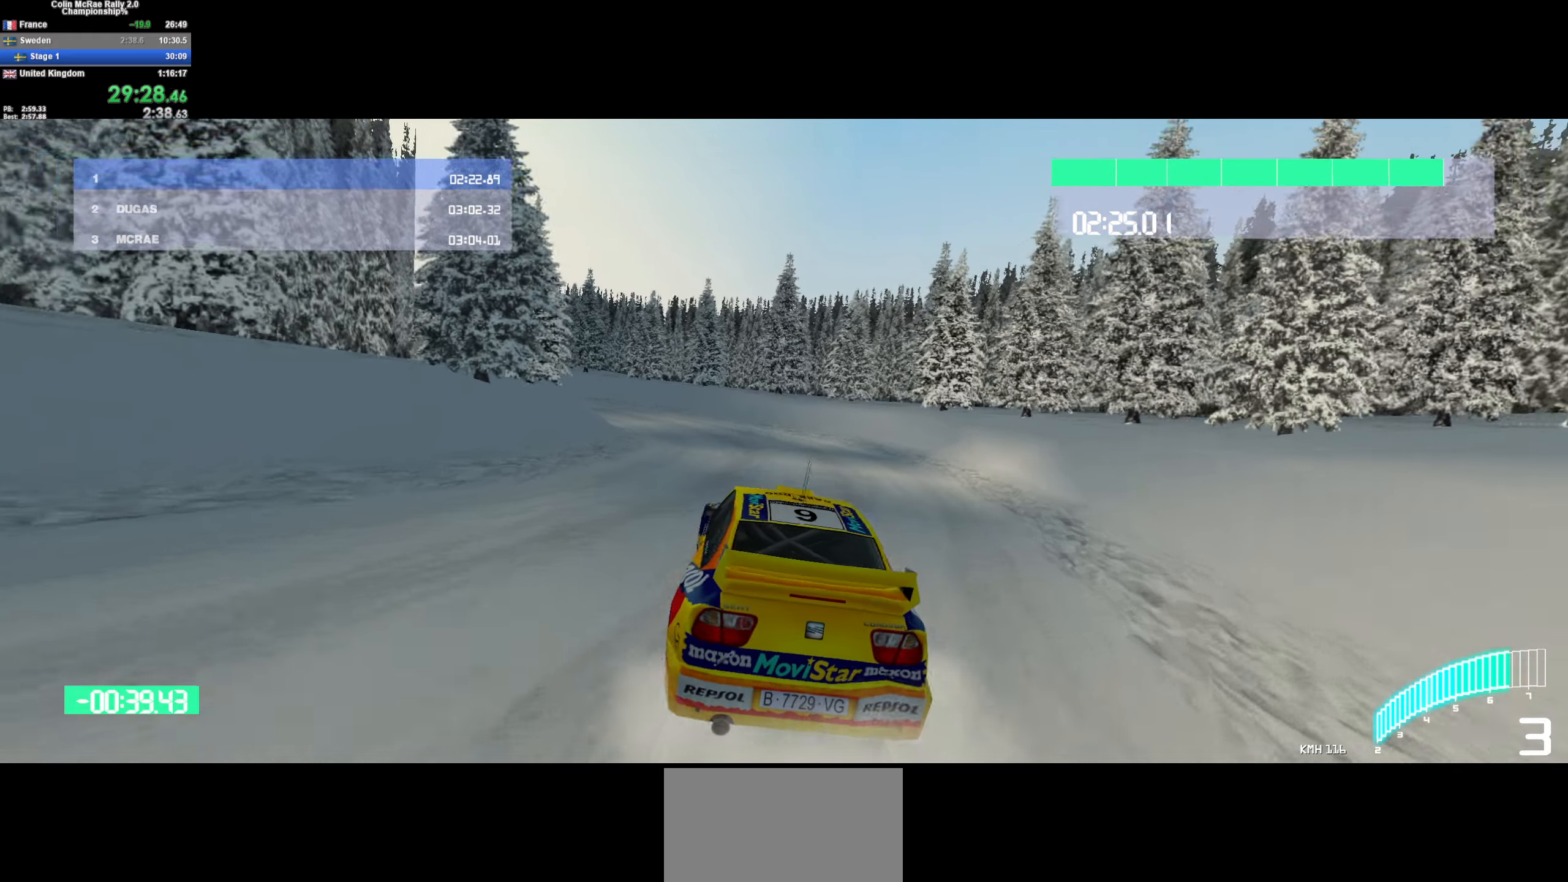
{"keys": ["w"], "events": [[84, "a", "up"], [184, "a", "down"], [234, "w", "up"], [467, "w", "down"], [500, "a", "up"]]}
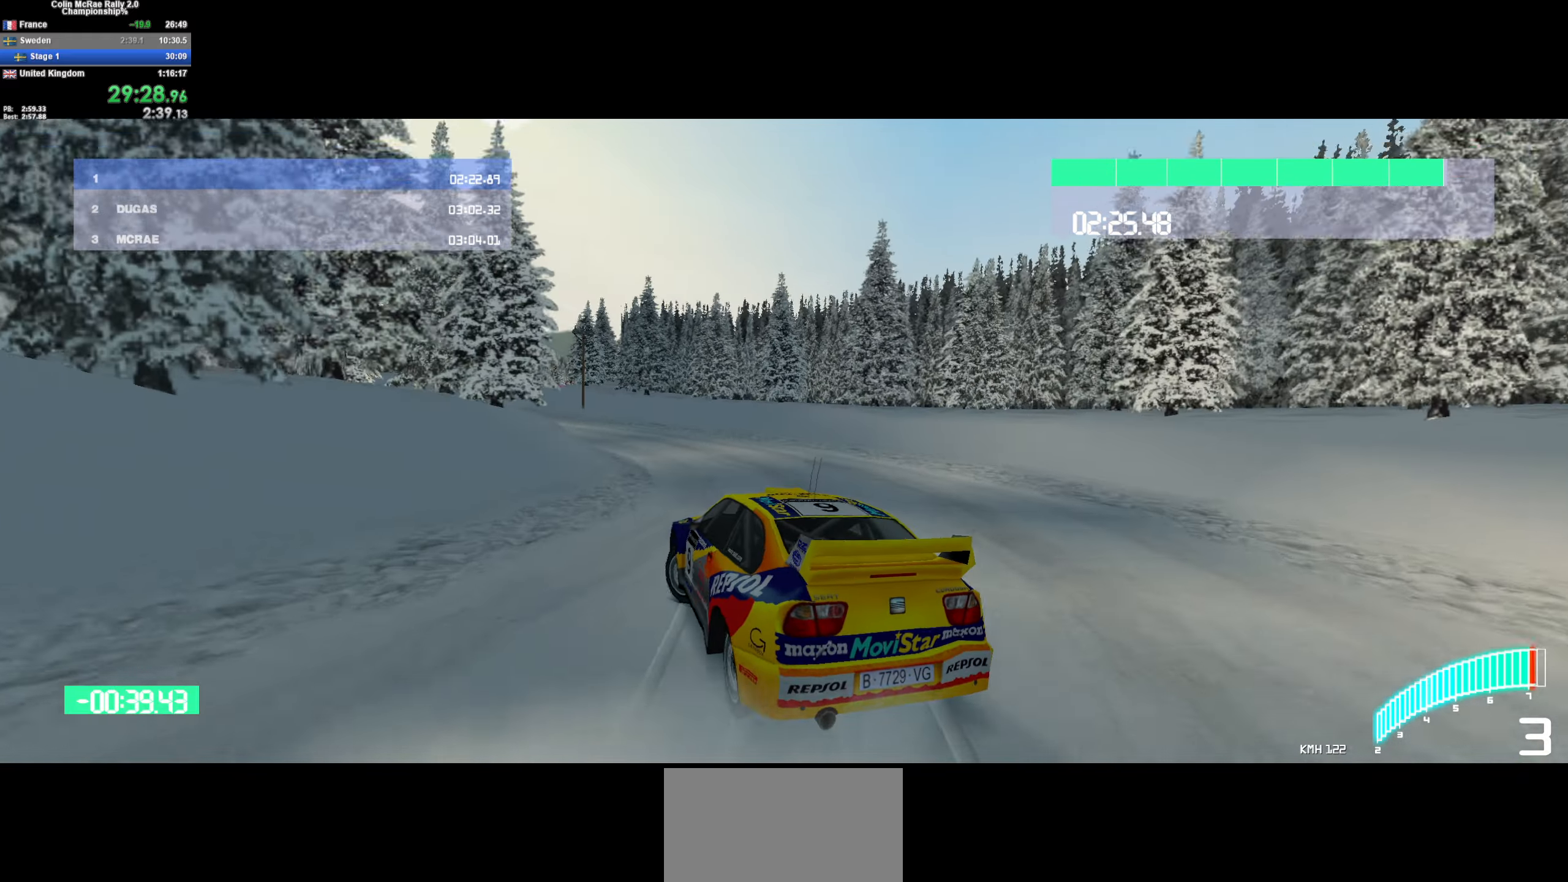
{"keys": ["w"], "events": [[100, "a", "down"], [150, "w", "up"], [334, "a", "up"], [334, "w", "down"]]}
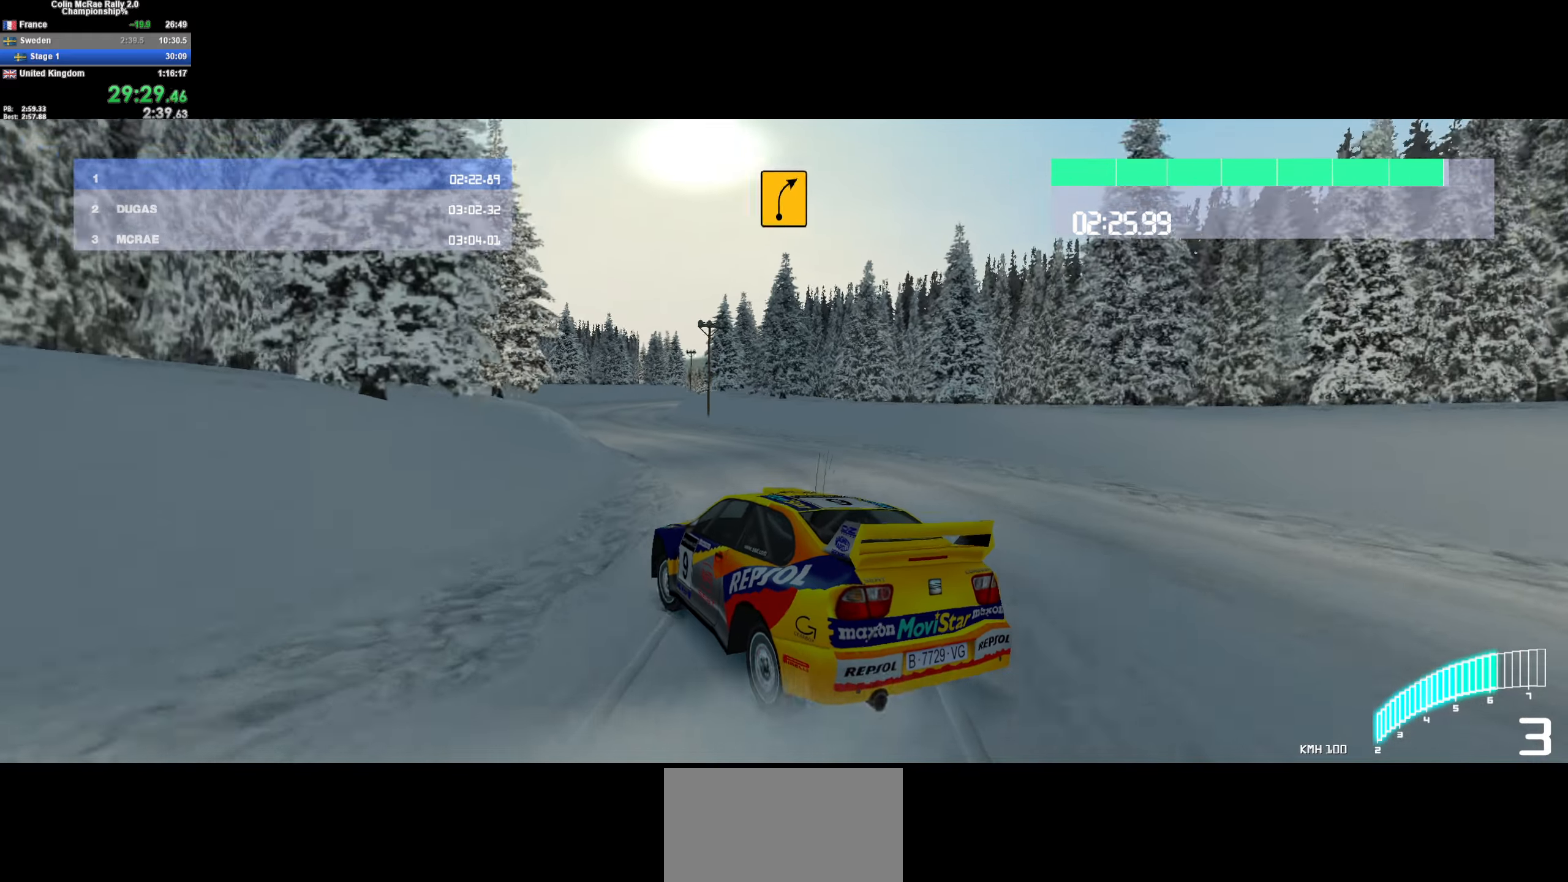
{"keys": ["w"], "events": [[17, "a", "down"], [67, "a", "up"], [200, "d", "down"], [450, "d", "up"]]}
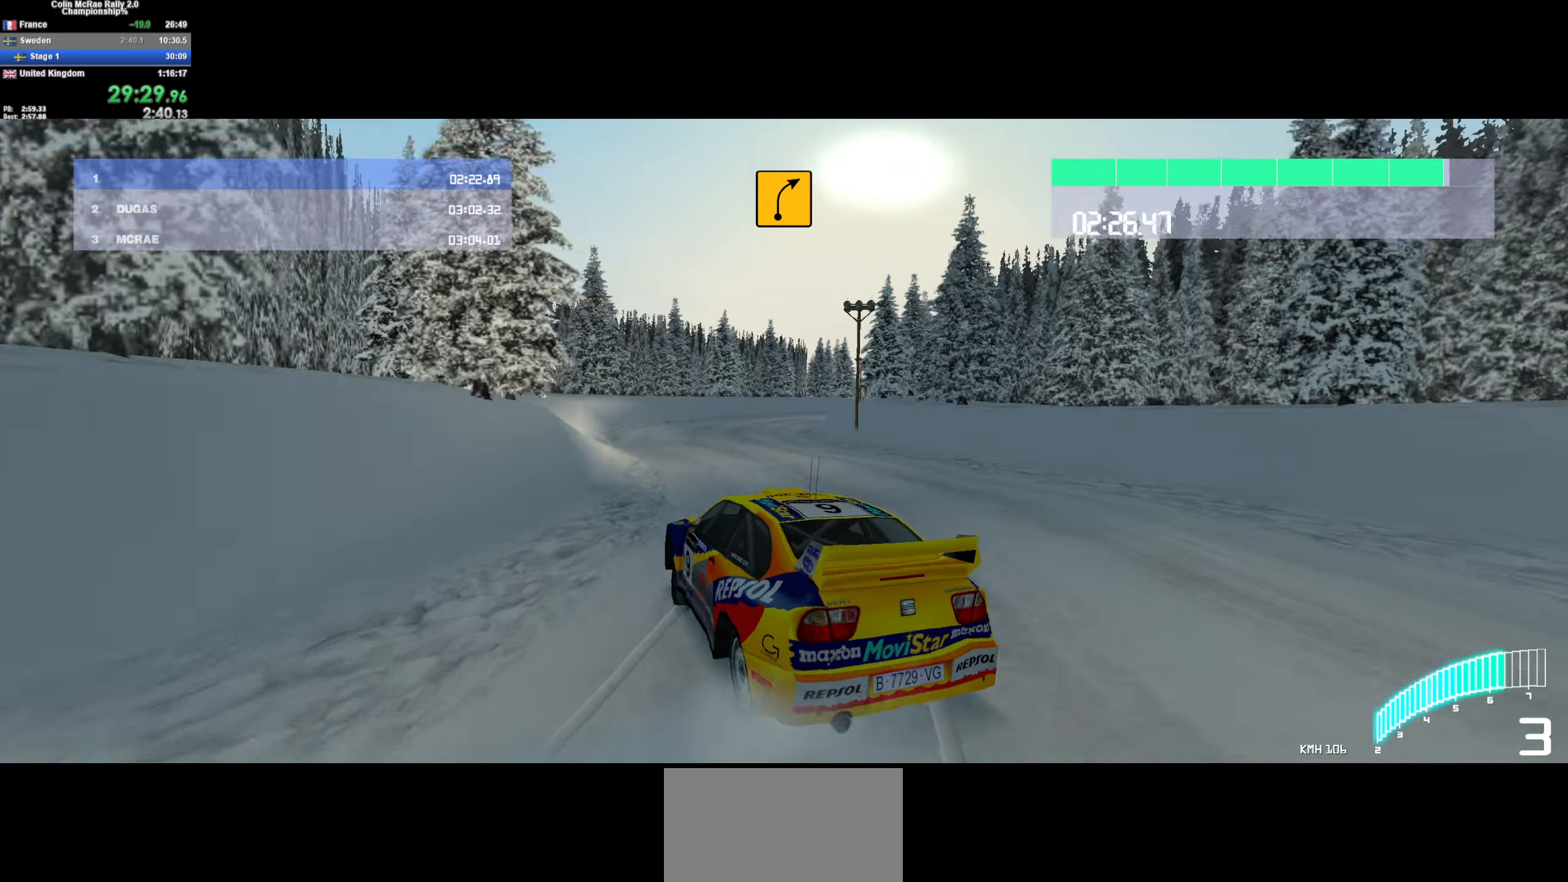
{"keys": ["d", "w"], "events": [[33, "d", "down"], [316, "d", "up"], [416, "d", "down"]]}
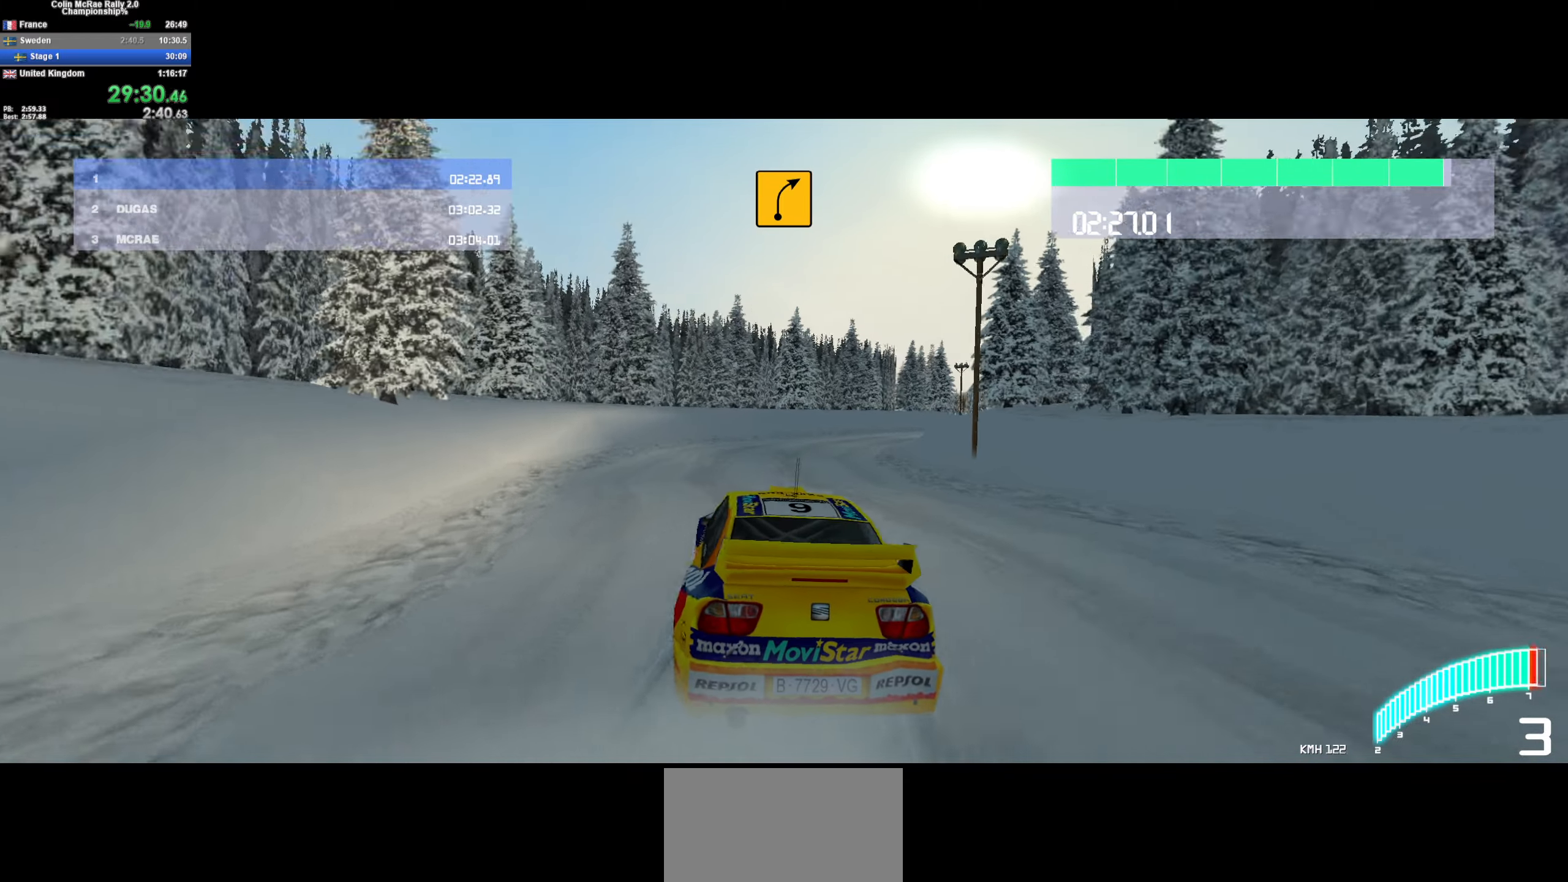
{"keys": ["quote"], "events": [[50, "w", "up"], [150, "/", "down"], [233, "/", "up"], [466, "d", "up"], [466, "quote", "down"]]}
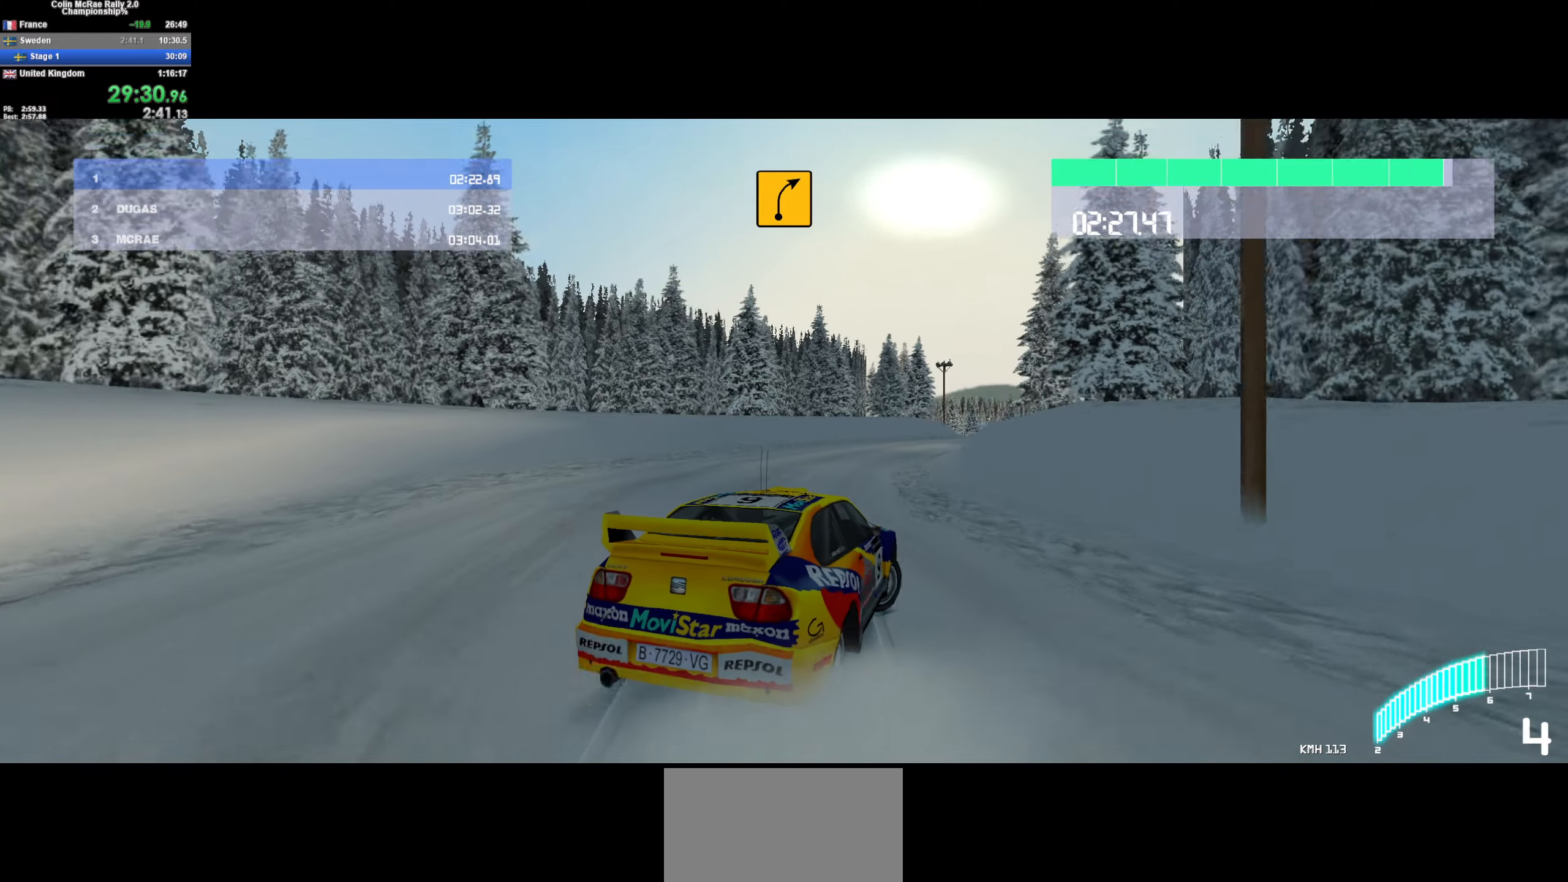
{"keys": ["w"], "events": [[66, "w", "down"], [116, "quote", "up"], [166, "a", "down"], [450, "a", "up"]]}
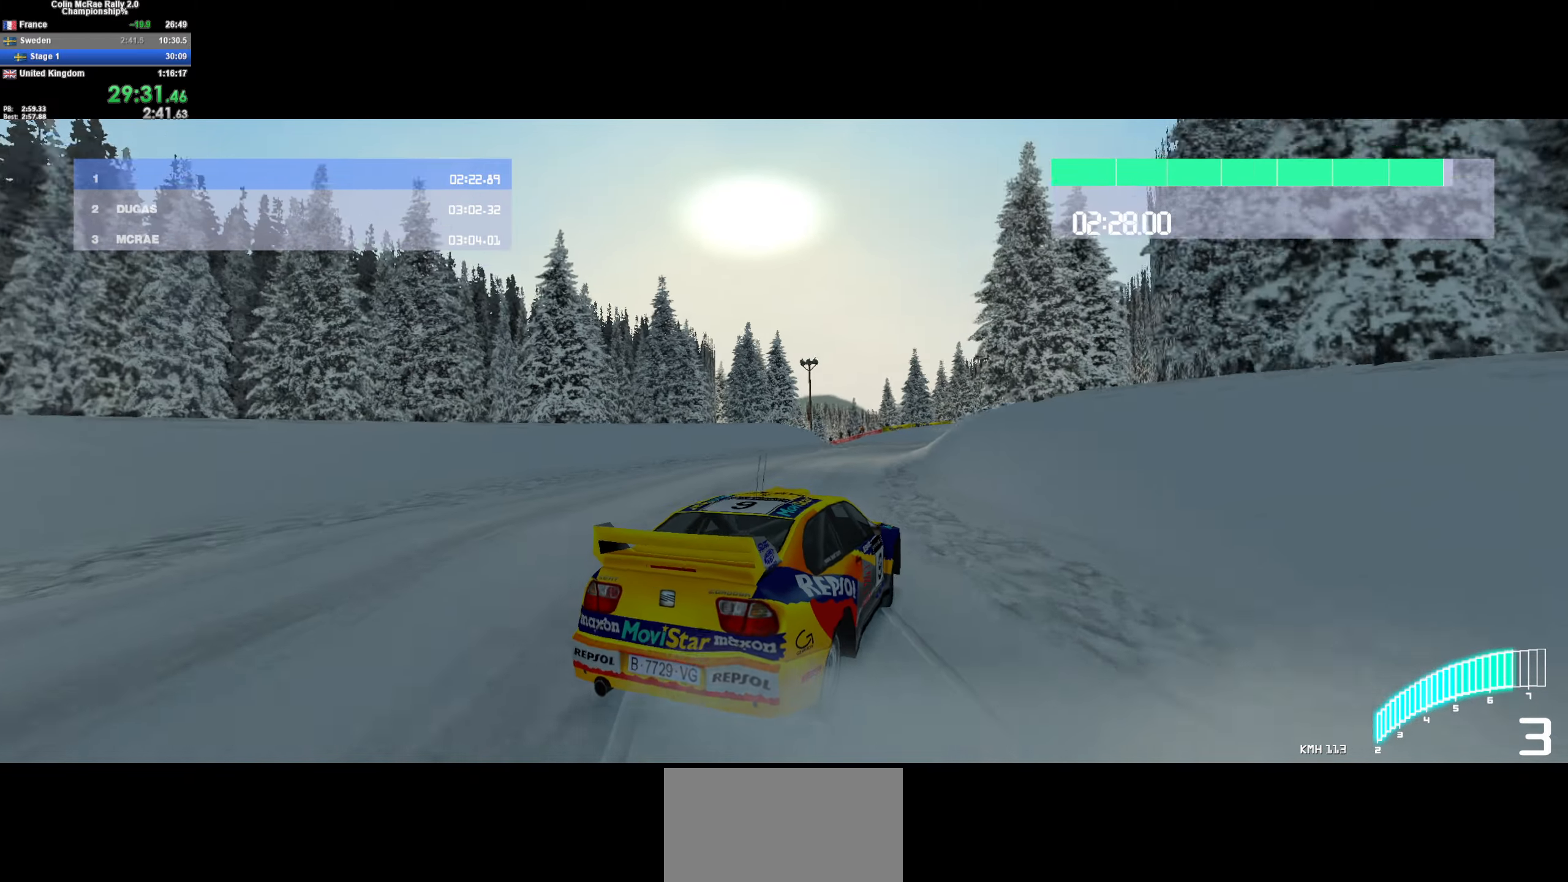
{"keys": ["w"], "events": [[83, "d", "down"], [183, "d", "up"], [366, "d", "down"], [466, "d", "up"]]}
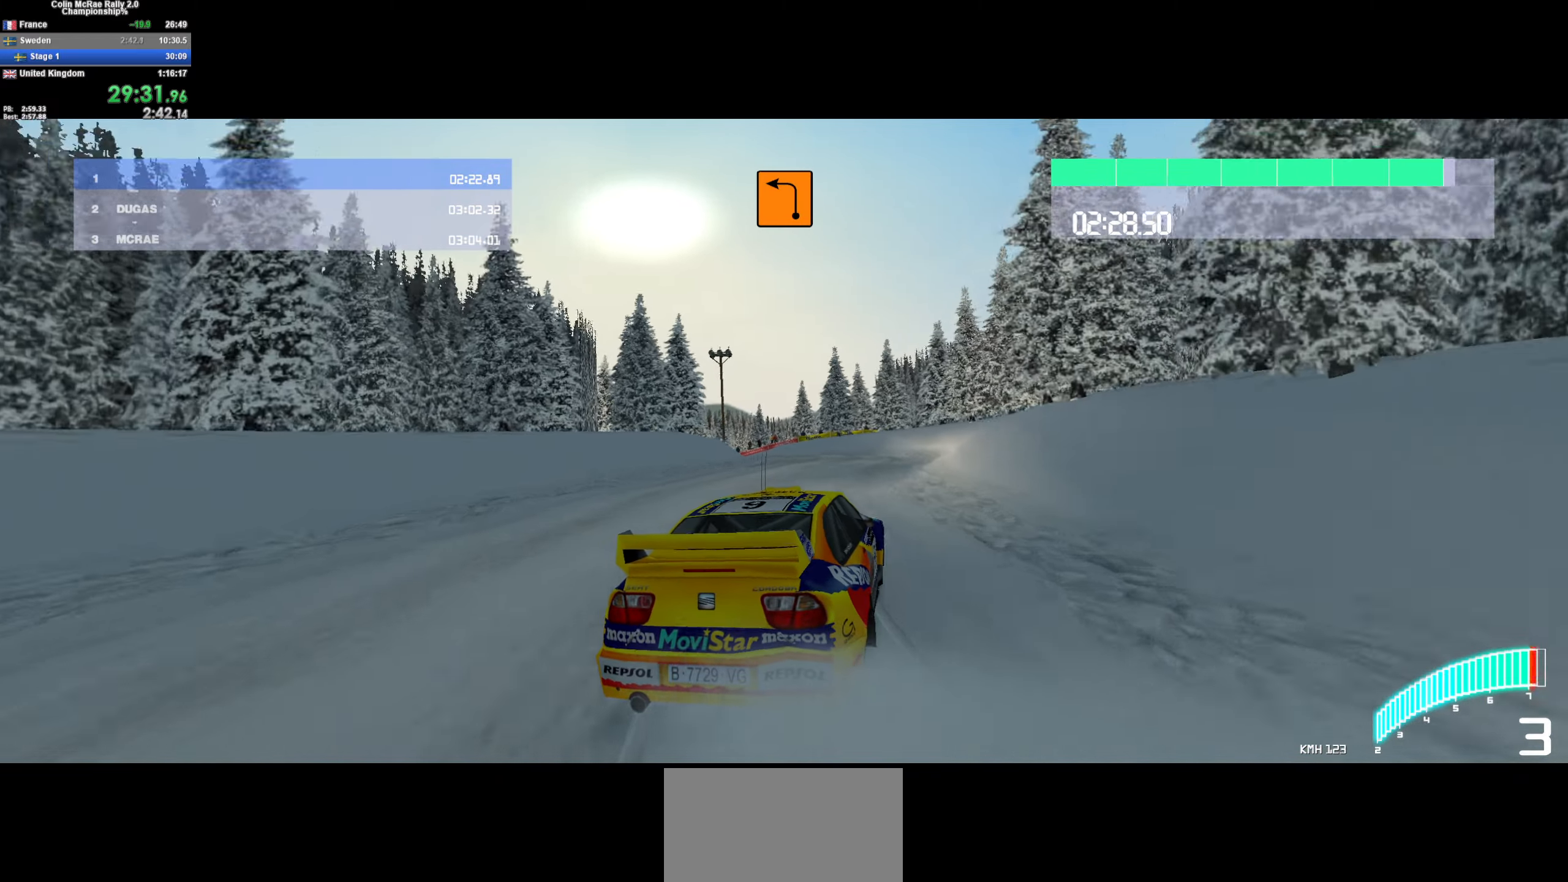
{"keys": ["a", "w"], "events": [[16, "/", "down"], [100, "/", "up"], [150, "a", "down"], [350, "a", "up"], [383, "a", "down"]]}
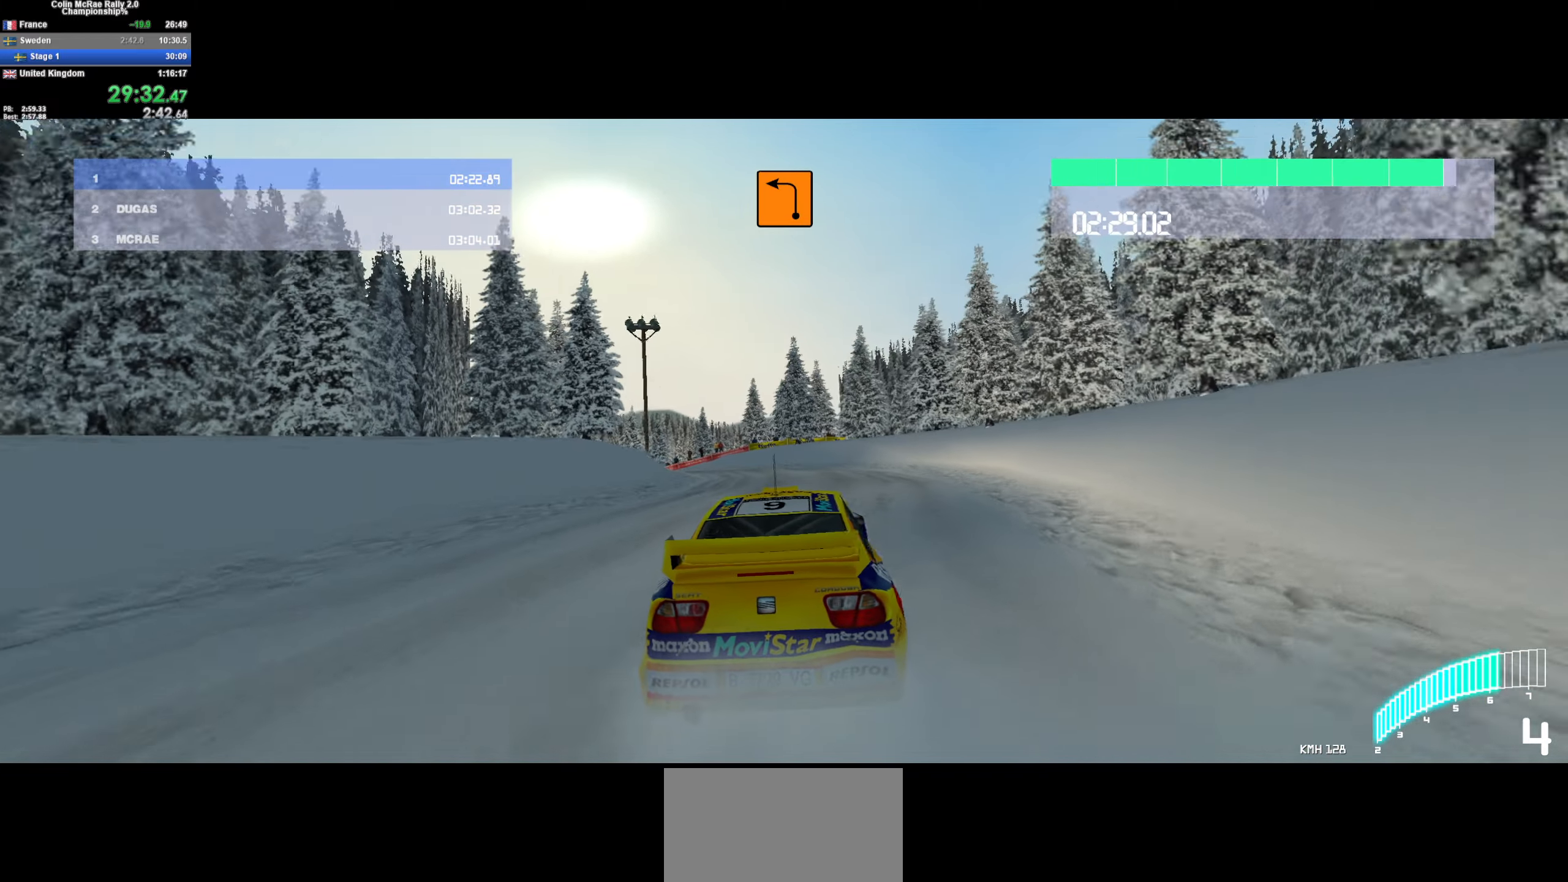
{"keys": ["a", "w"], "events": [[266, "a", "up"], [350, "a", "down"]]}